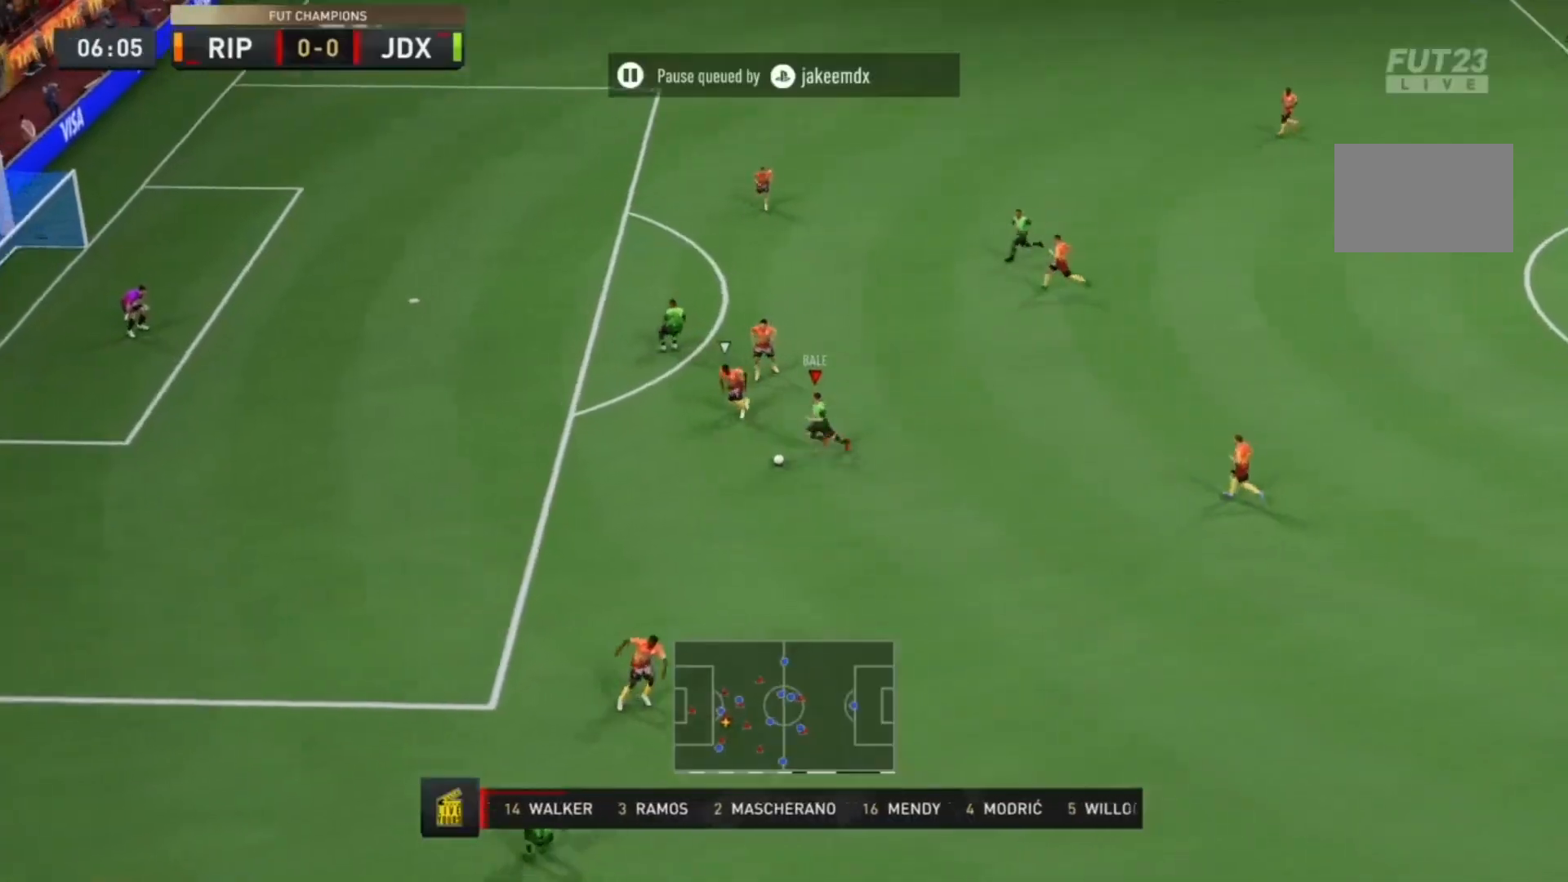
Gameplay with a controller (PlayStation layout); each line is a JSON object with the inputs held at the frame after it. "events" lists button and stick changes between this image and that frame as [ms after this image, input, new state], when the widget could be followed in between. Not read: L3 R3.
{"buttons": ["R2"], "left_stick": "left", "right_stick": "center", "events": []}
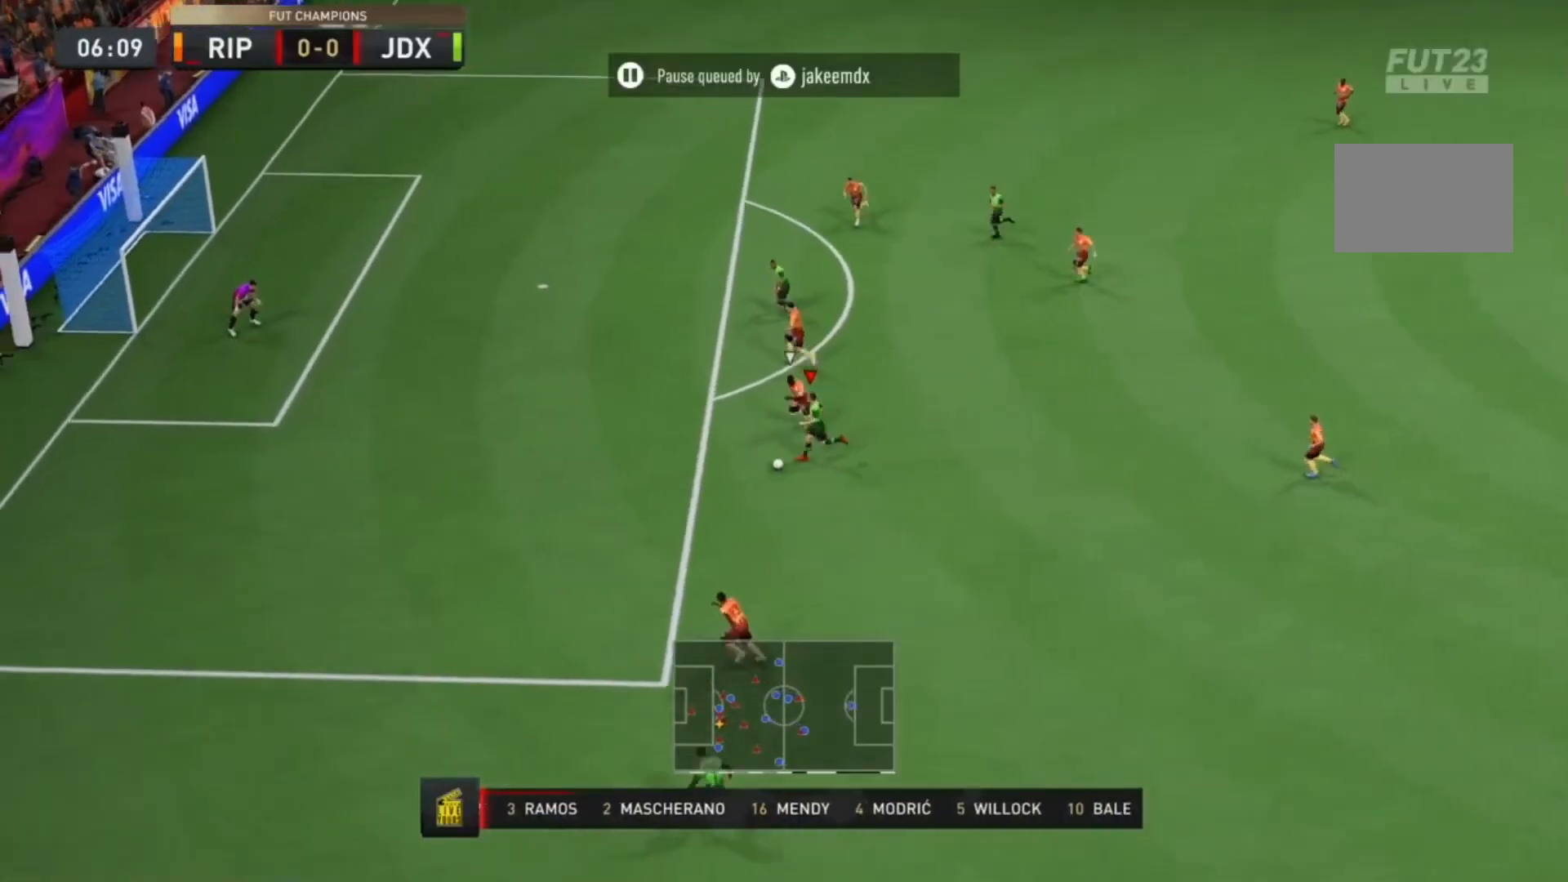
{"buttons": ["R2"], "left_stick": "left", "right_stick": "center", "events": []}
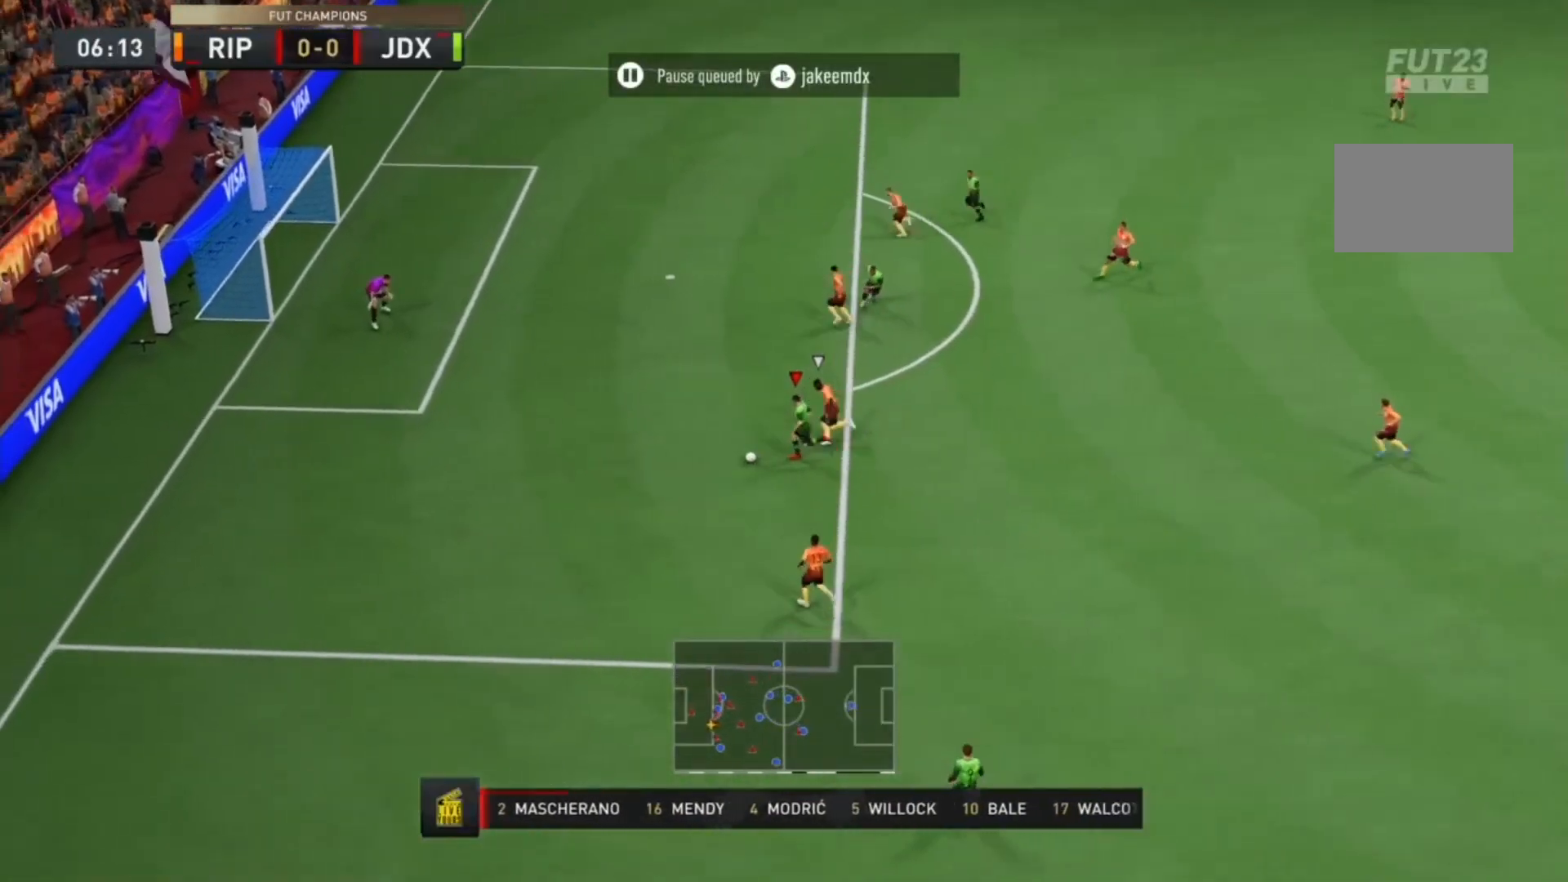
{"buttons": ["CROSS", "SQUARE"], "left_stick": "center", "right_stick": "center", "events": [[300, "R2", "up"], [333, "left_stick", "center"], [400, "SQUARE", "down"], [500, "CROSS", "down"]]}
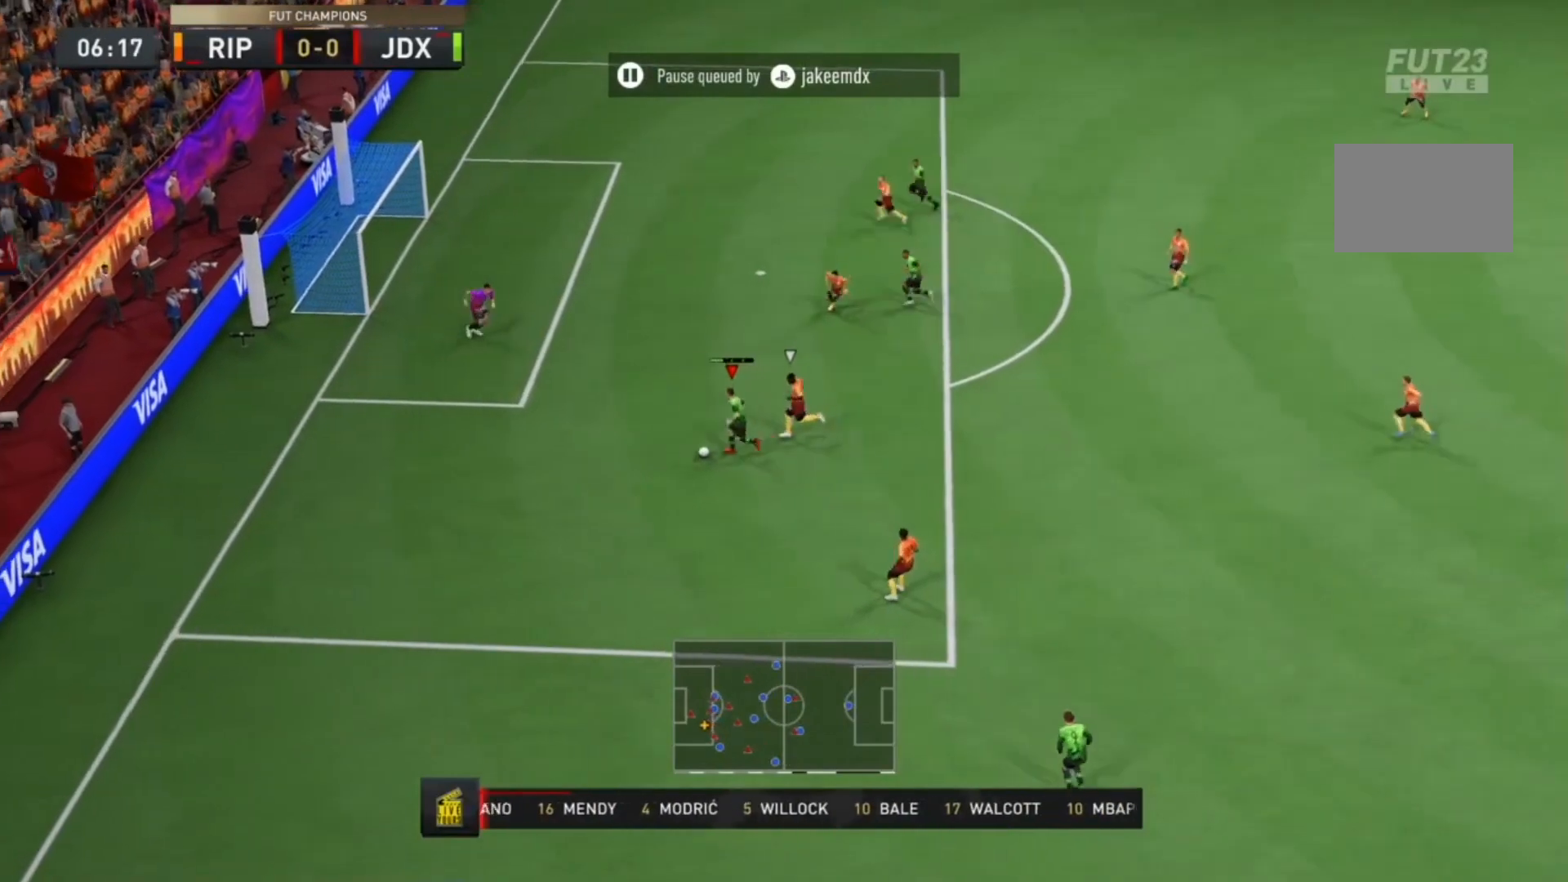
{"buttons": [], "left_stick": "right", "right_stick": "center", "events": [[133, "SQUARE", "up"], [167, "CROSS", "up"], [467, "left_stick", "right"]]}
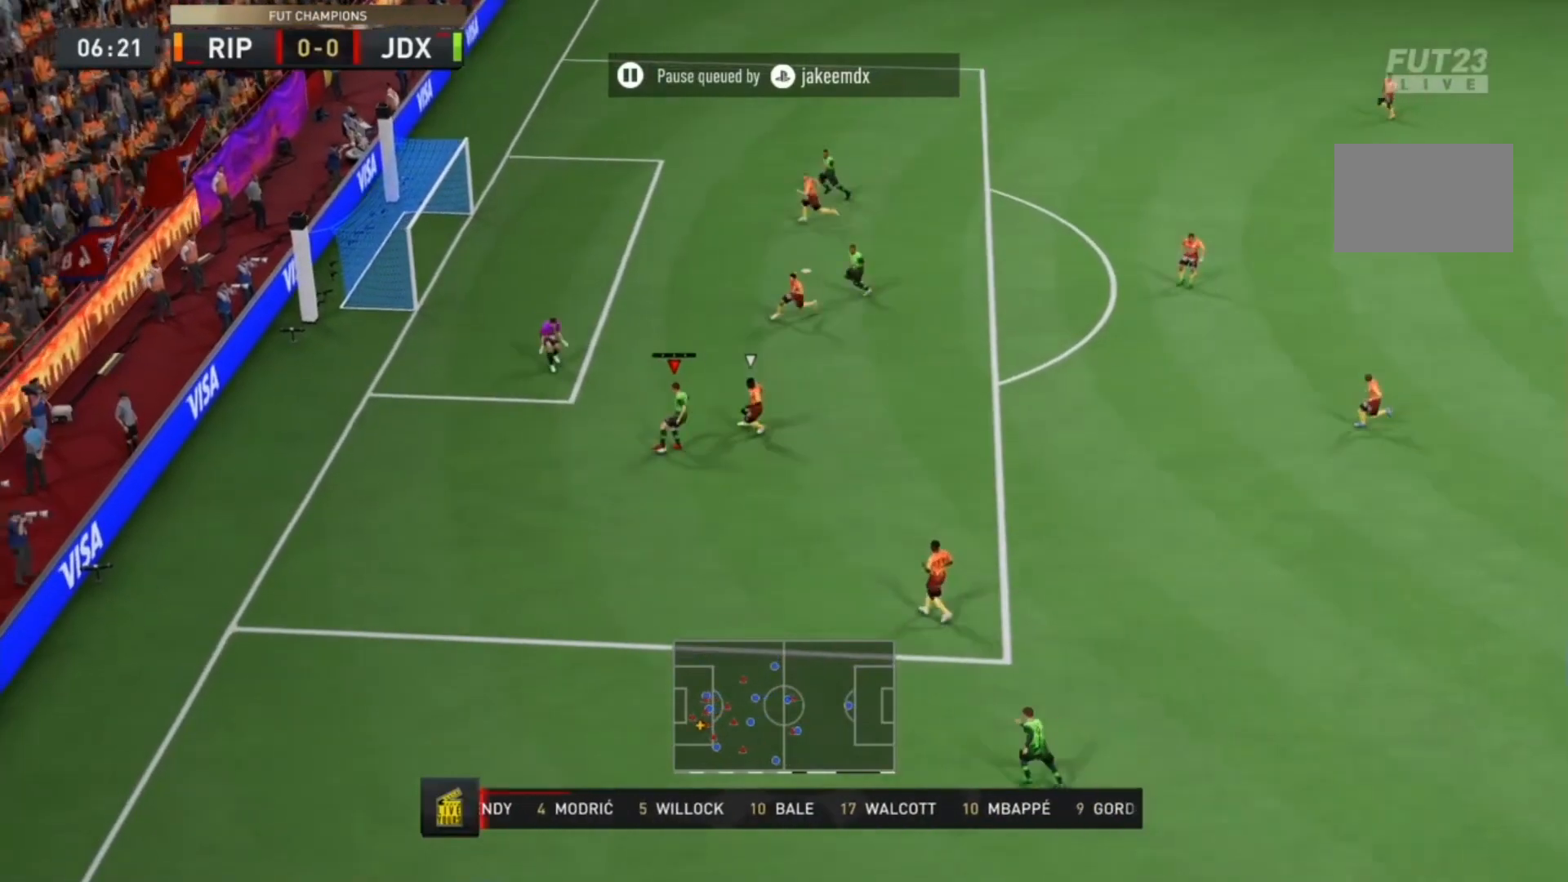
{"buttons": [], "left_stick": "down-right", "right_stick": "center", "events": [[33, "left_stick", "down-right"]]}
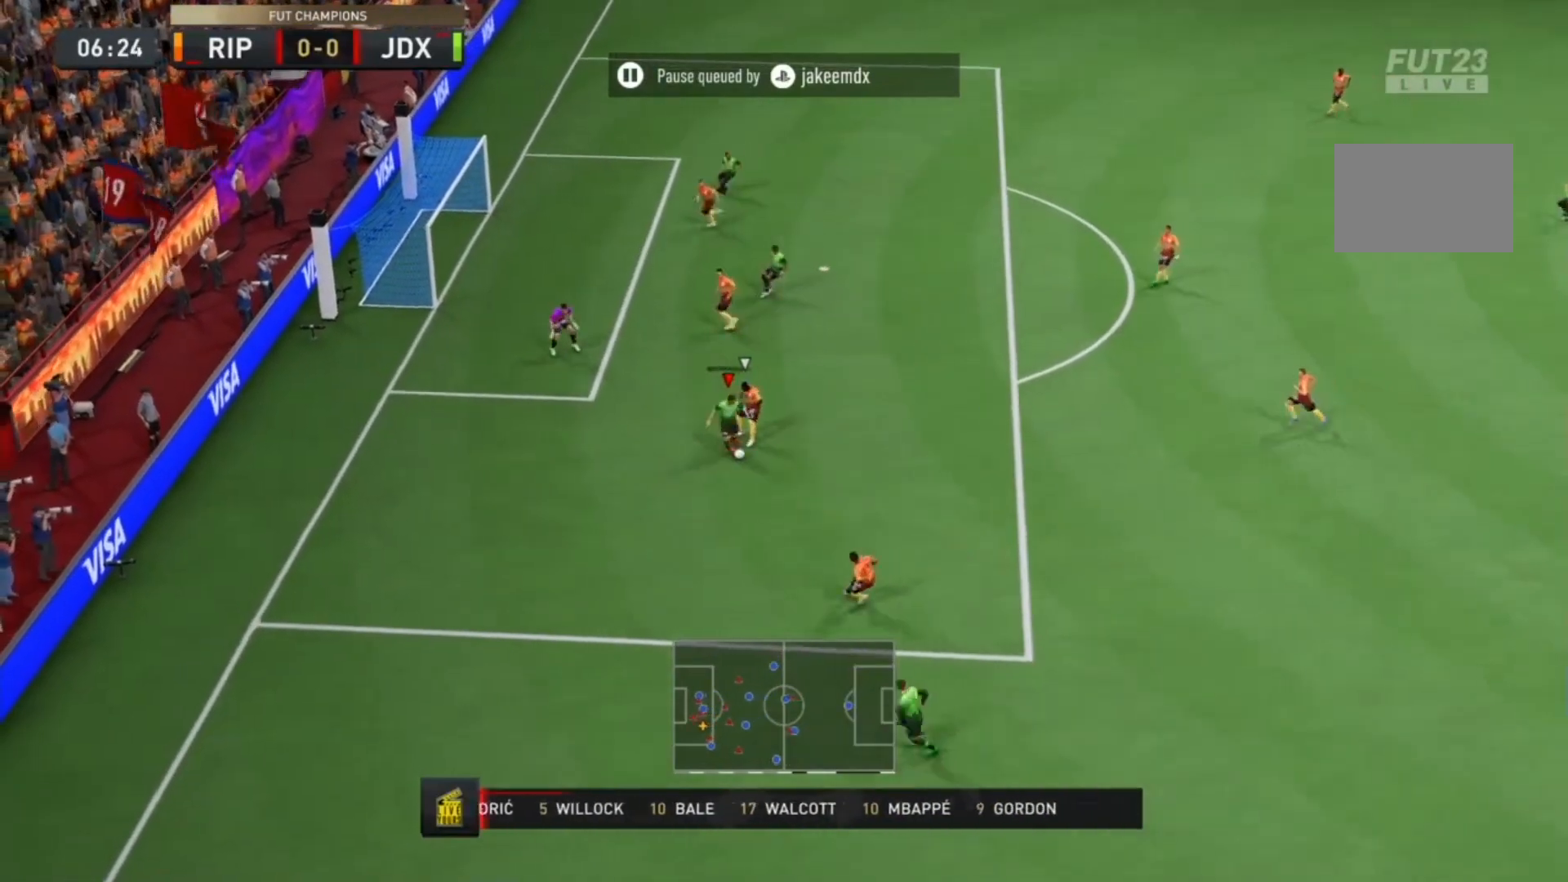
{"buttons": [], "left_stick": "down-left", "right_stick": "center", "events": [[33, "left_stick", "center"], [433, "left_stick", "down-left"]]}
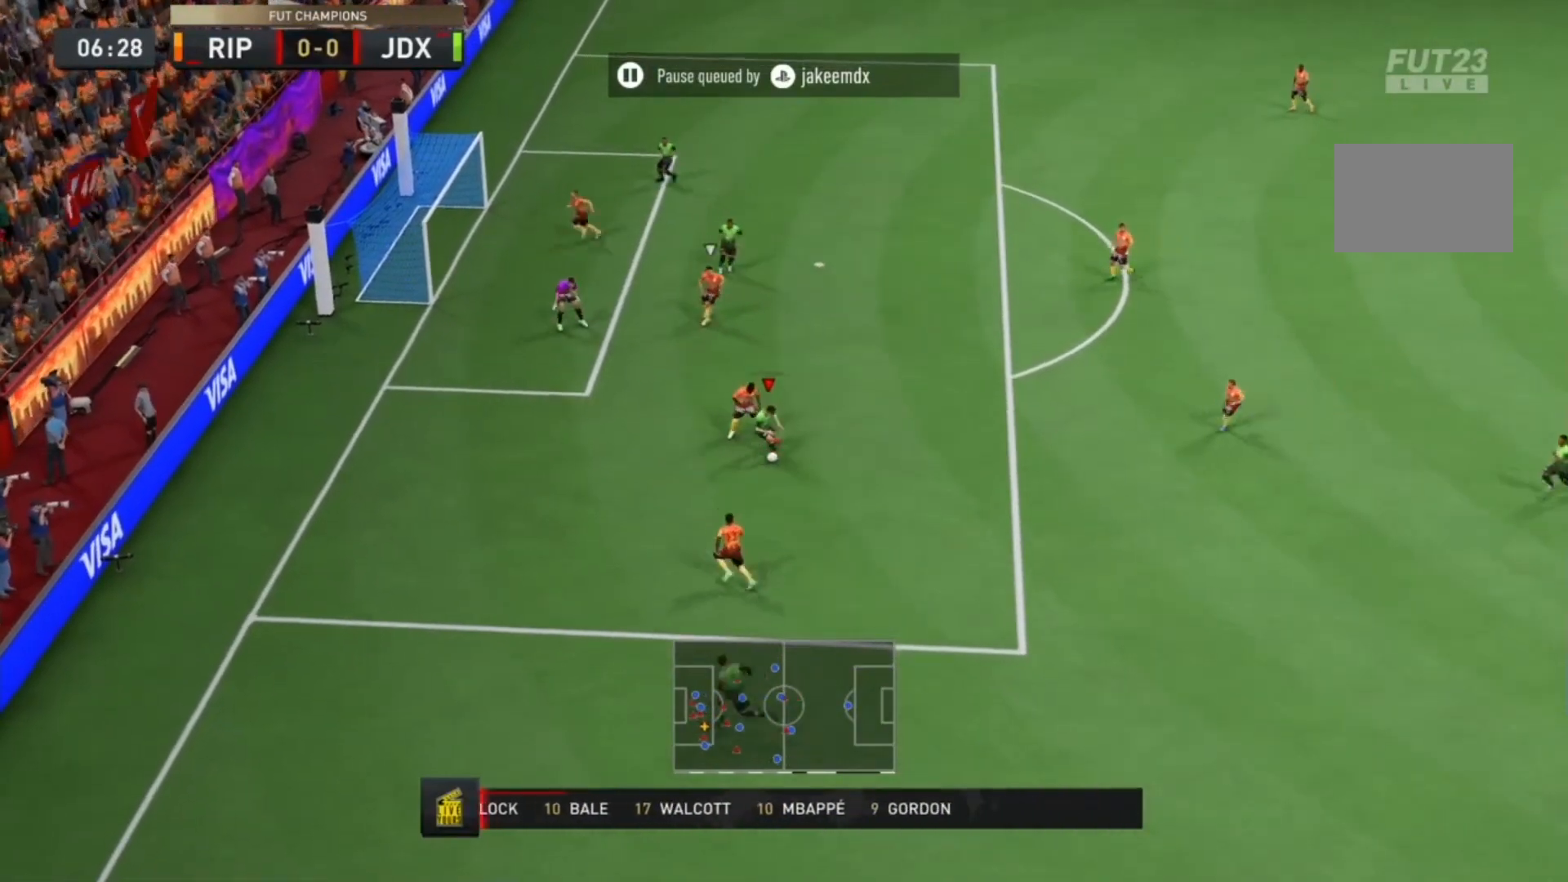
{"buttons": [], "left_stick": "left", "right_stick": "center", "events": [[100, "left_stick", "left"]]}
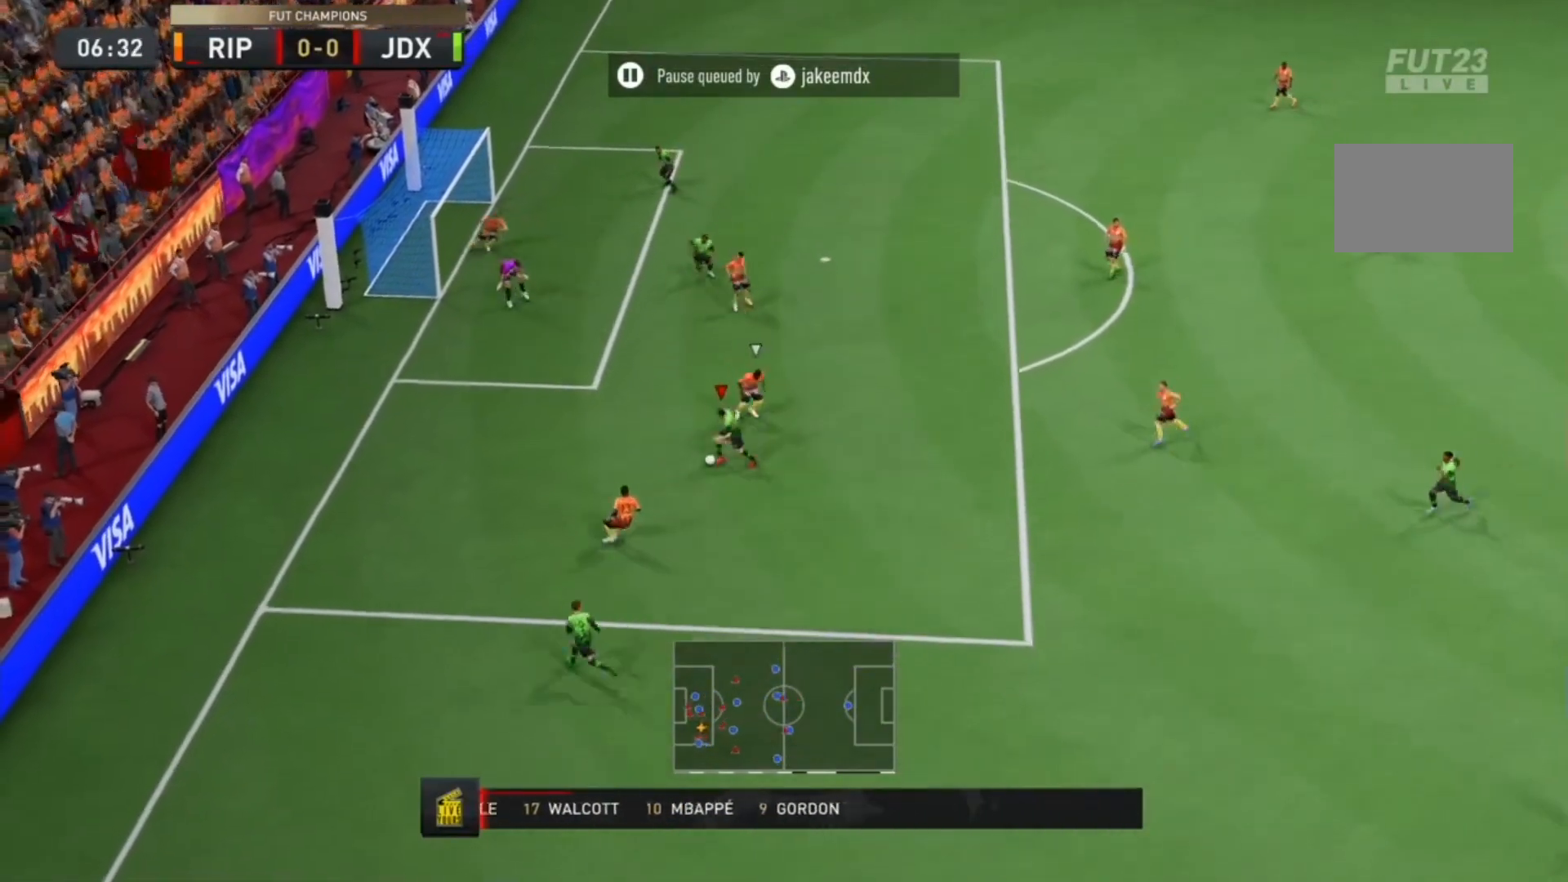
{"buttons": [], "left_stick": "right", "right_stick": "center", "events": [[367, "left_stick", "right"]]}
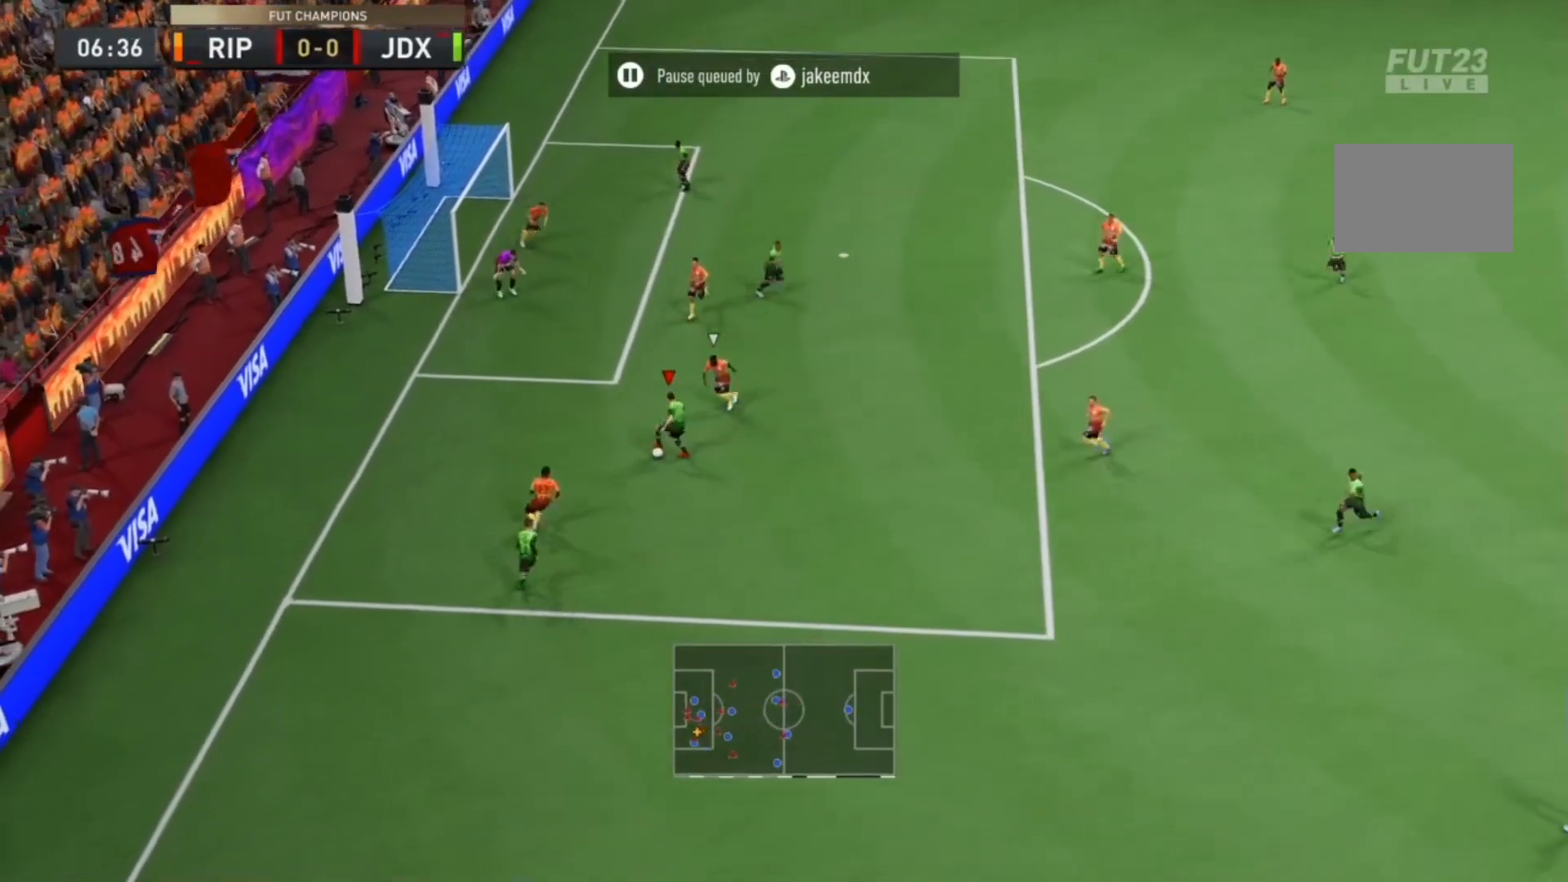
{"buttons": ["CROSS"], "left_stick": "up-right", "right_stick": "center", "events": [[433, "CROSS", "down"], [433, "left_stick", "up-right"]]}
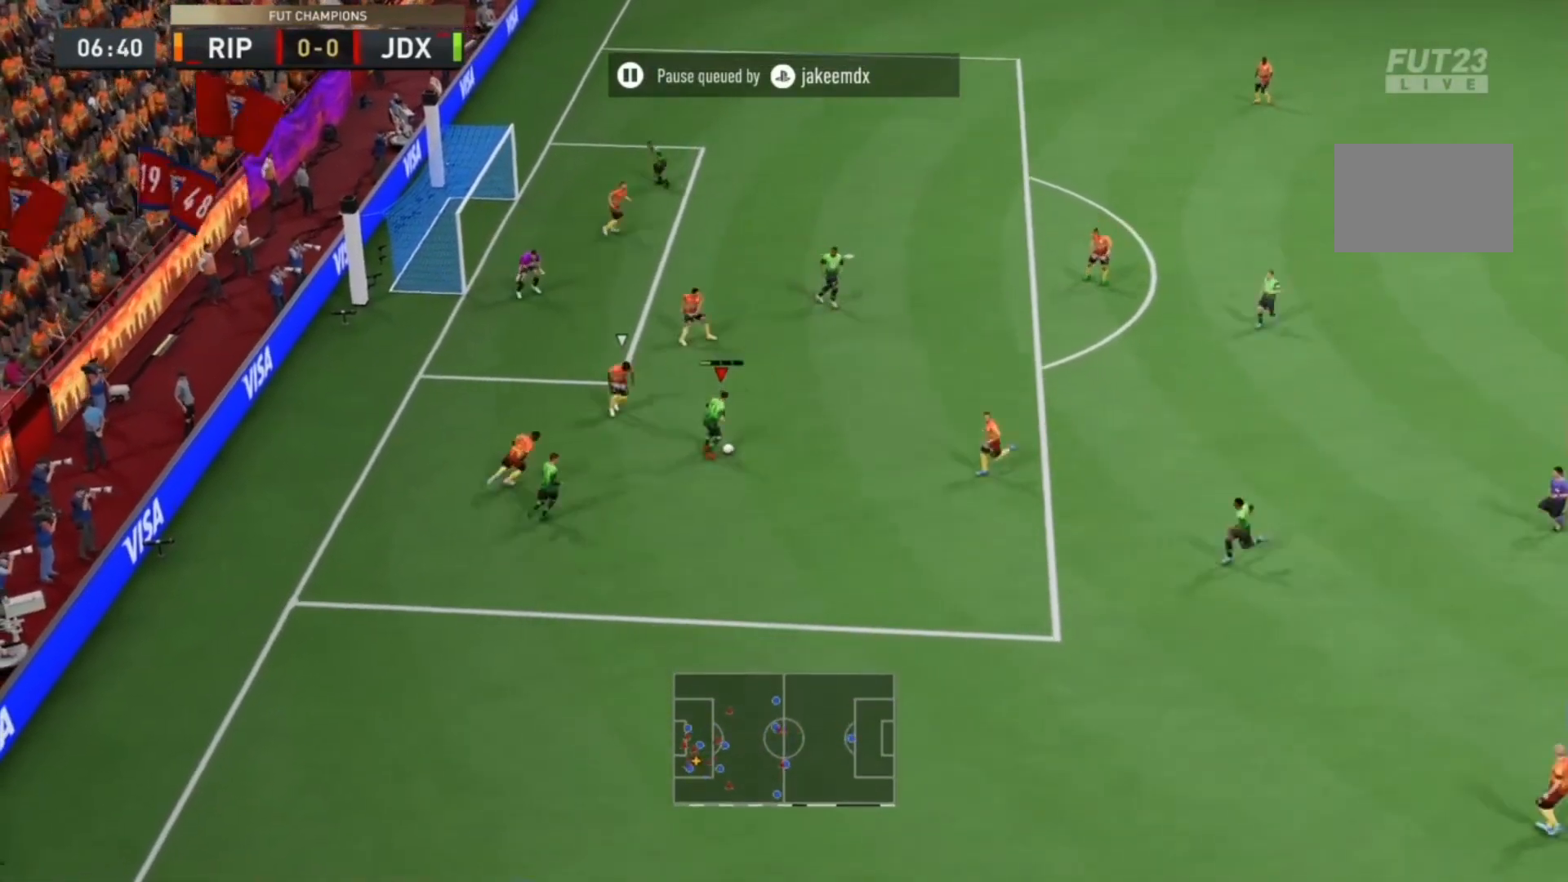
{"buttons": [], "left_stick": "up", "right_stick": "center", "events": [[33, "left_stick", "up"], [67, "CROSS", "up"]]}
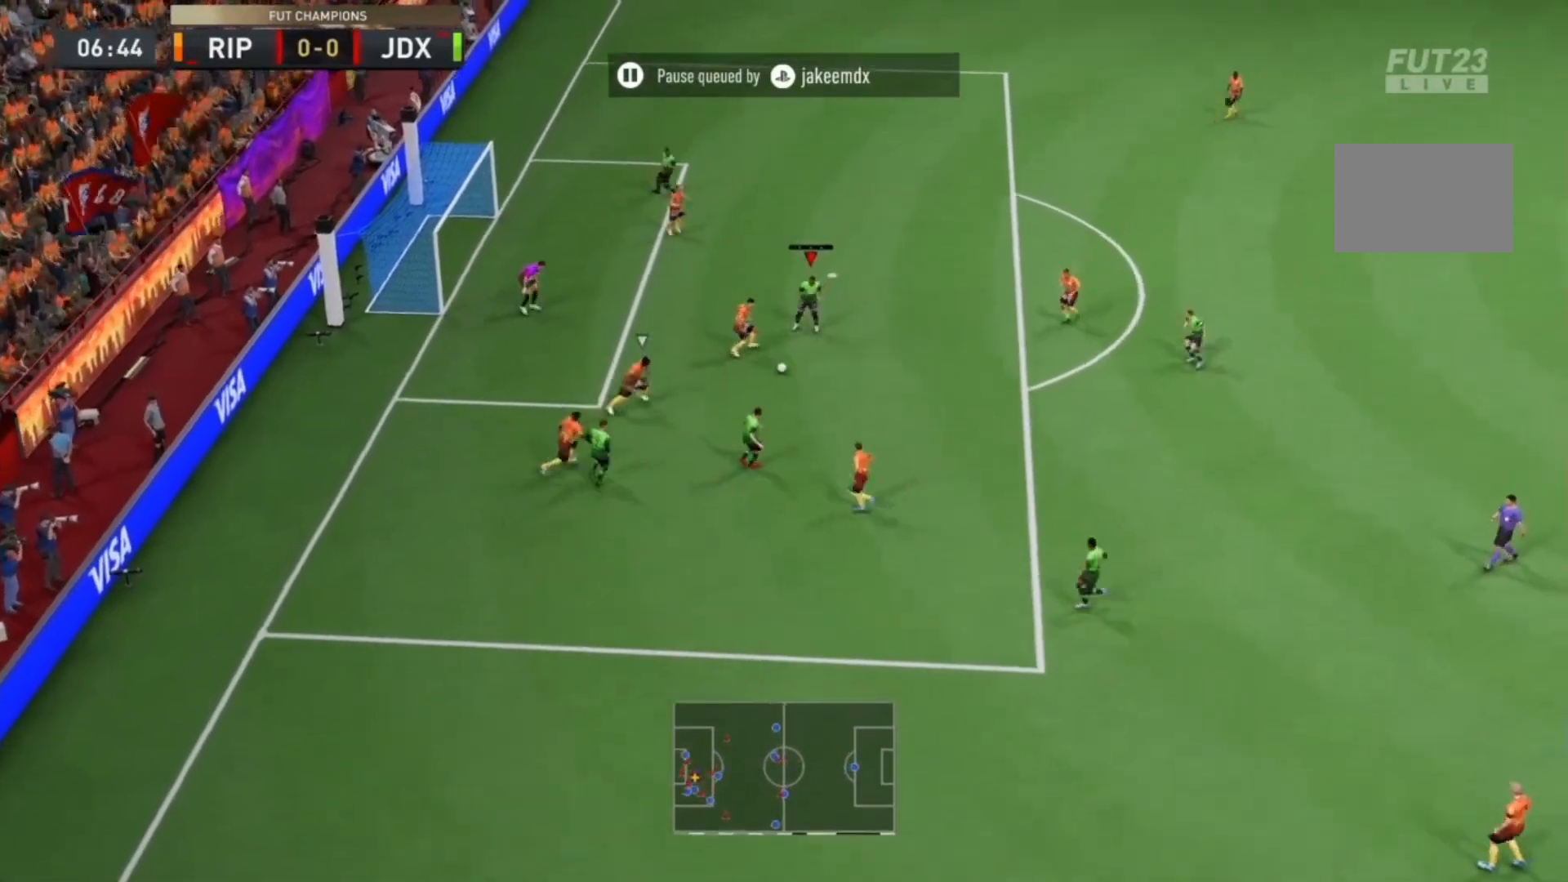
{"buttons": ["CIRCLE"], "left_stick": "up-left", "right_stick": "center", "events": [[400, "CIRCLE", "down"], [400, "left_stick", "up-left"]]}
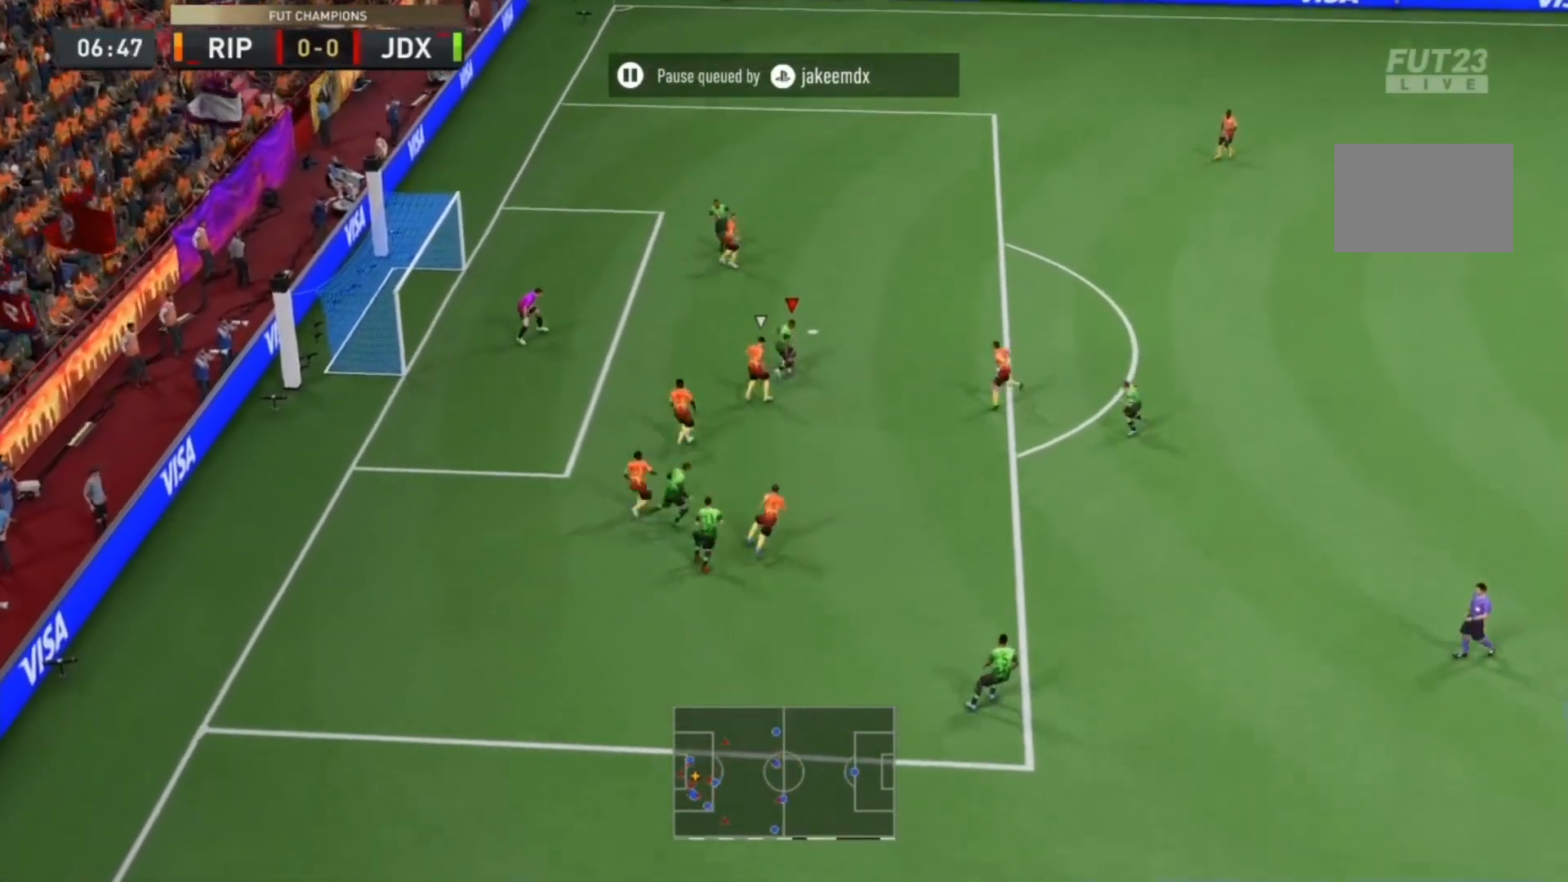
{"buttons": [], "left_stick": "center", "right_stick": "center", "events": [[67, "CIRCLE", "up"], [200, "left_stick", "center"]]}
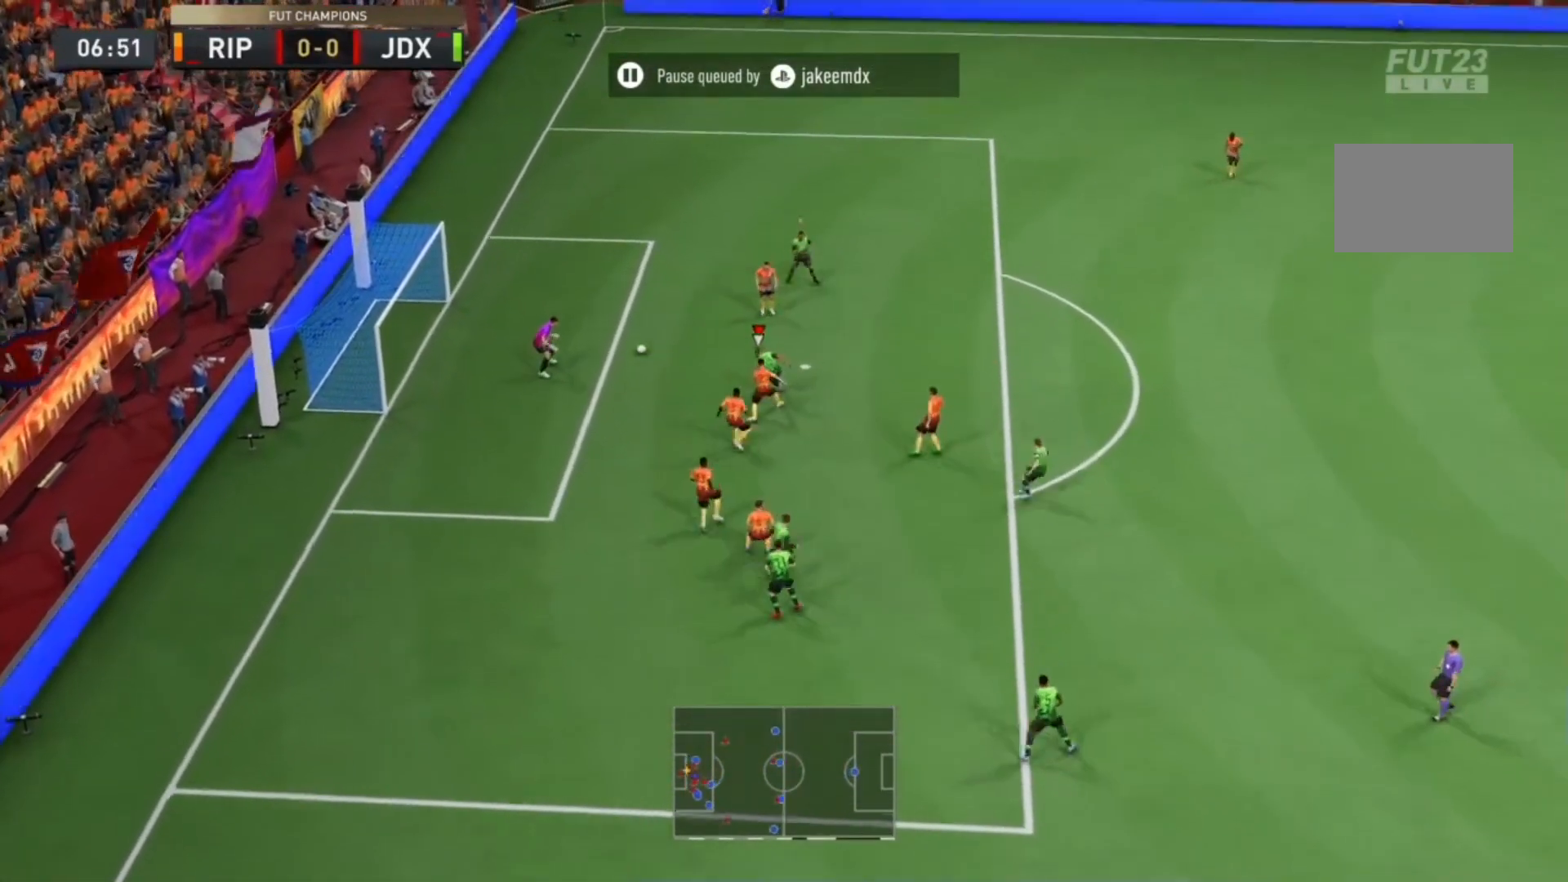
{"buttons": [], "left_stick": "center", "right_stick": "center", "events": []}
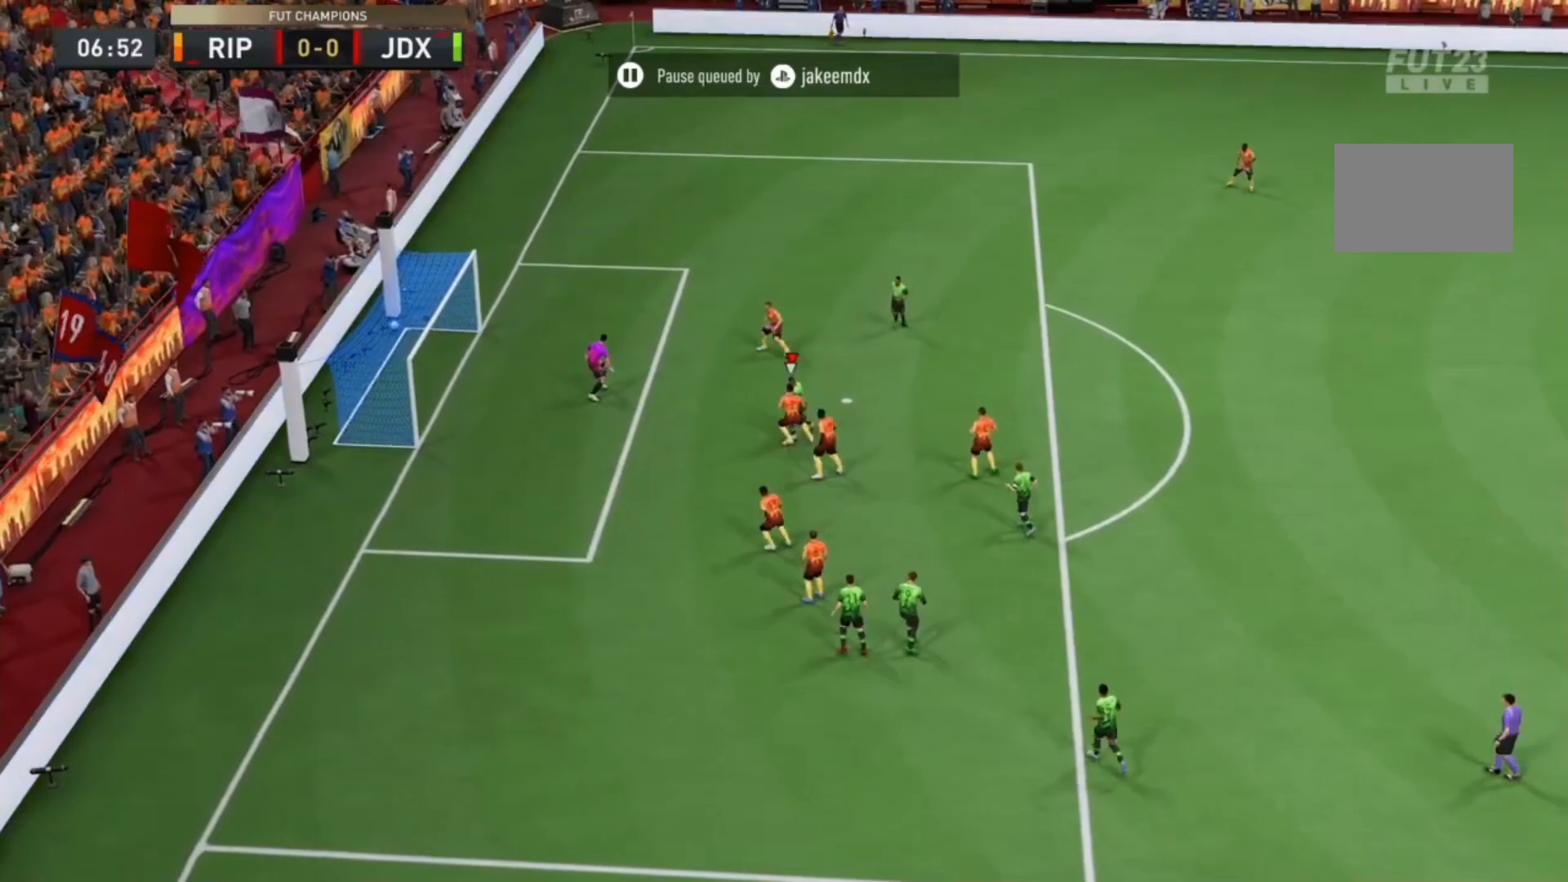
{"buttons": [], "left_stick": "center", "right_stick": "center", "events": []}
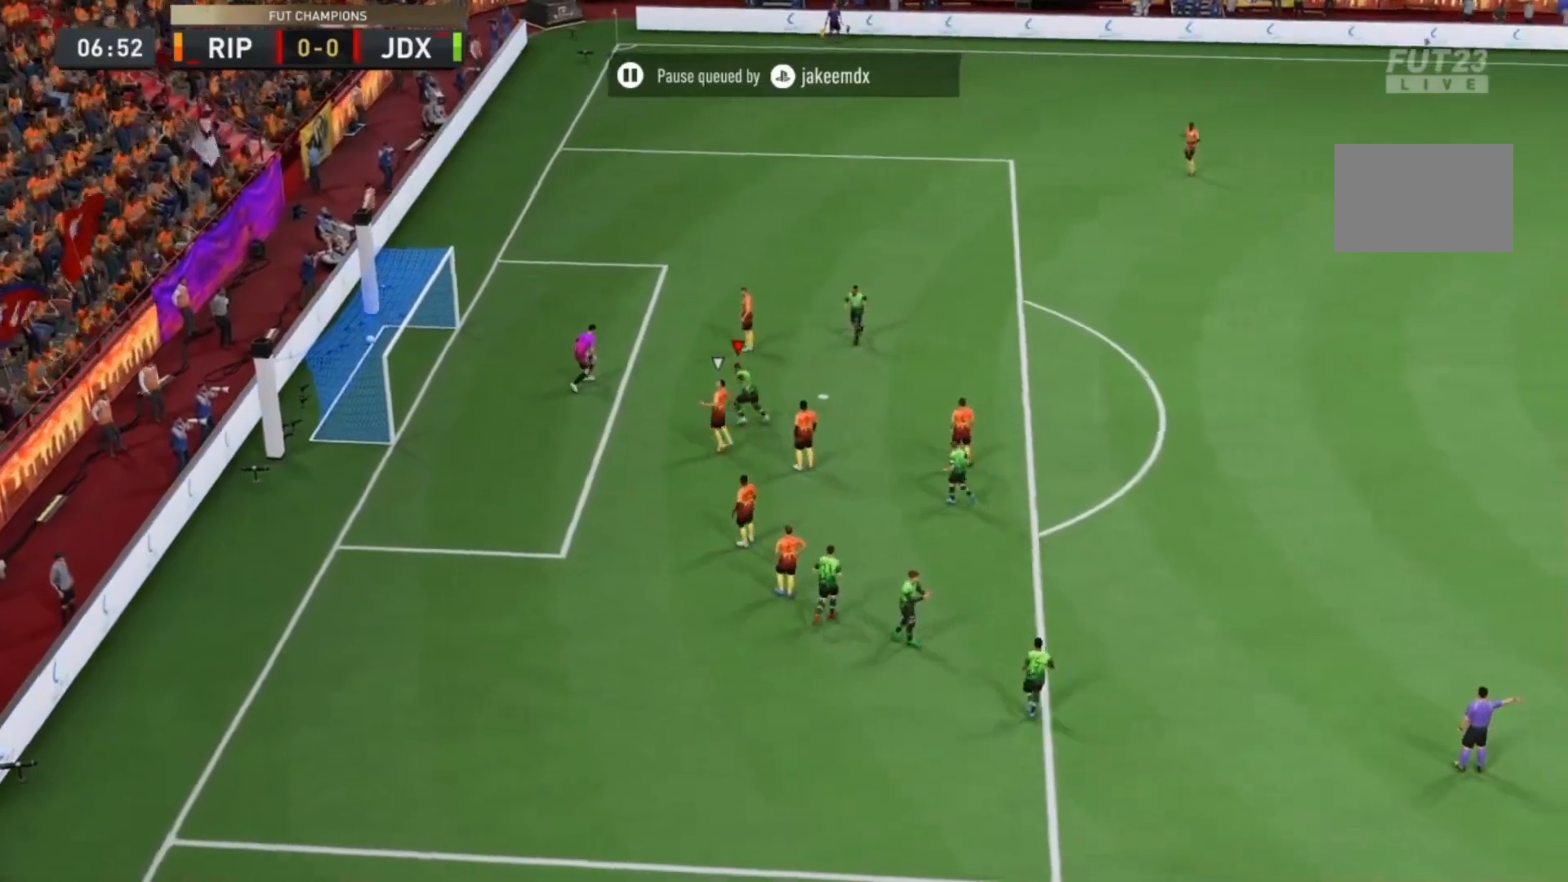
{"buttons": [], "left_stick": "up-left", "right_stick": "center", "events": [[200, "R2", "down"], [200, "left_stick", "down-left"], [267, "R2", "up"], [267, "left_stick", "up-left"]]}
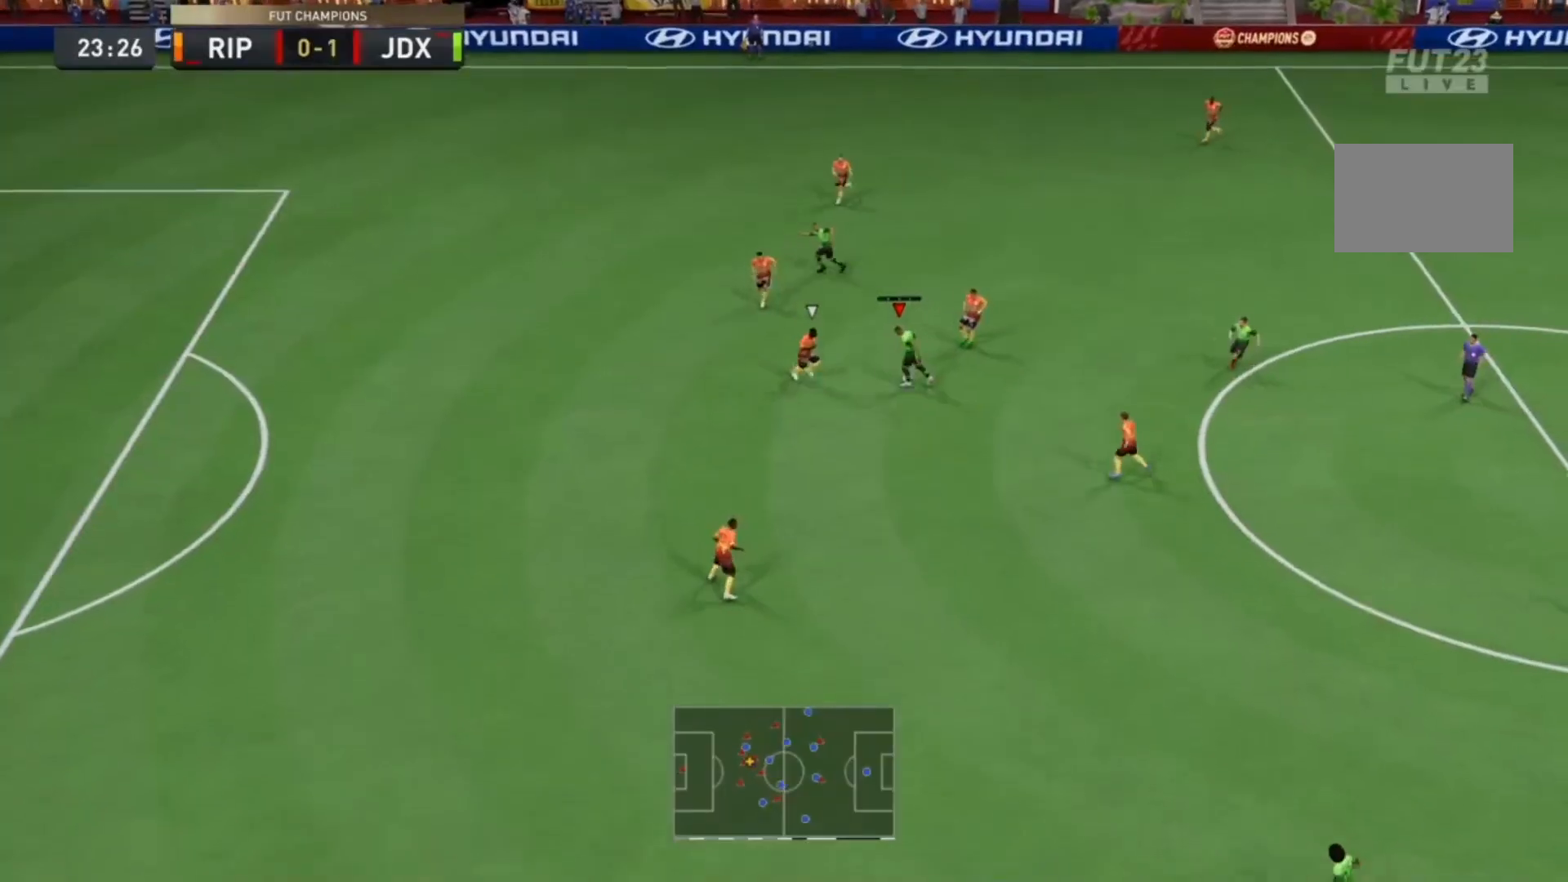
{"buttons": ["R2"], "left_stick": "left", "right_stick": "center", "events": [[67, "TRIANGLE", "down"], [133, "L1", "down"], [167, "TRIANGLE", "up"], [233, "L1", "up"], [467, "R2", "down"], [467, "left_stick", "left"]]}
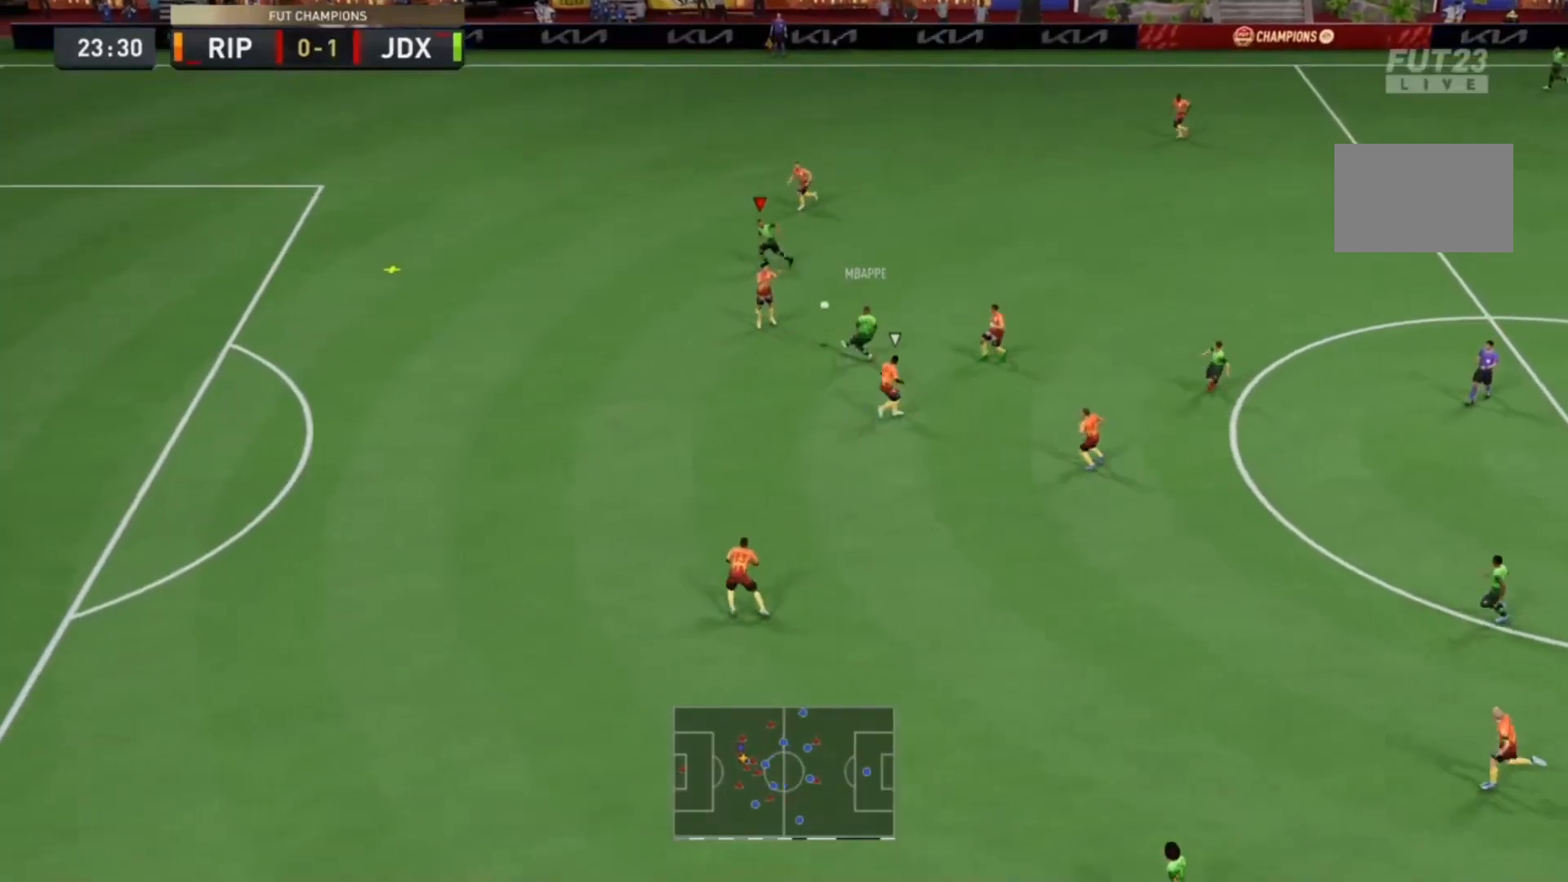
{"buttons": ["R2"], "left_stick": "down-left", "right_stick": "center", "events": [[500, "left_stick", "down-left"]]}
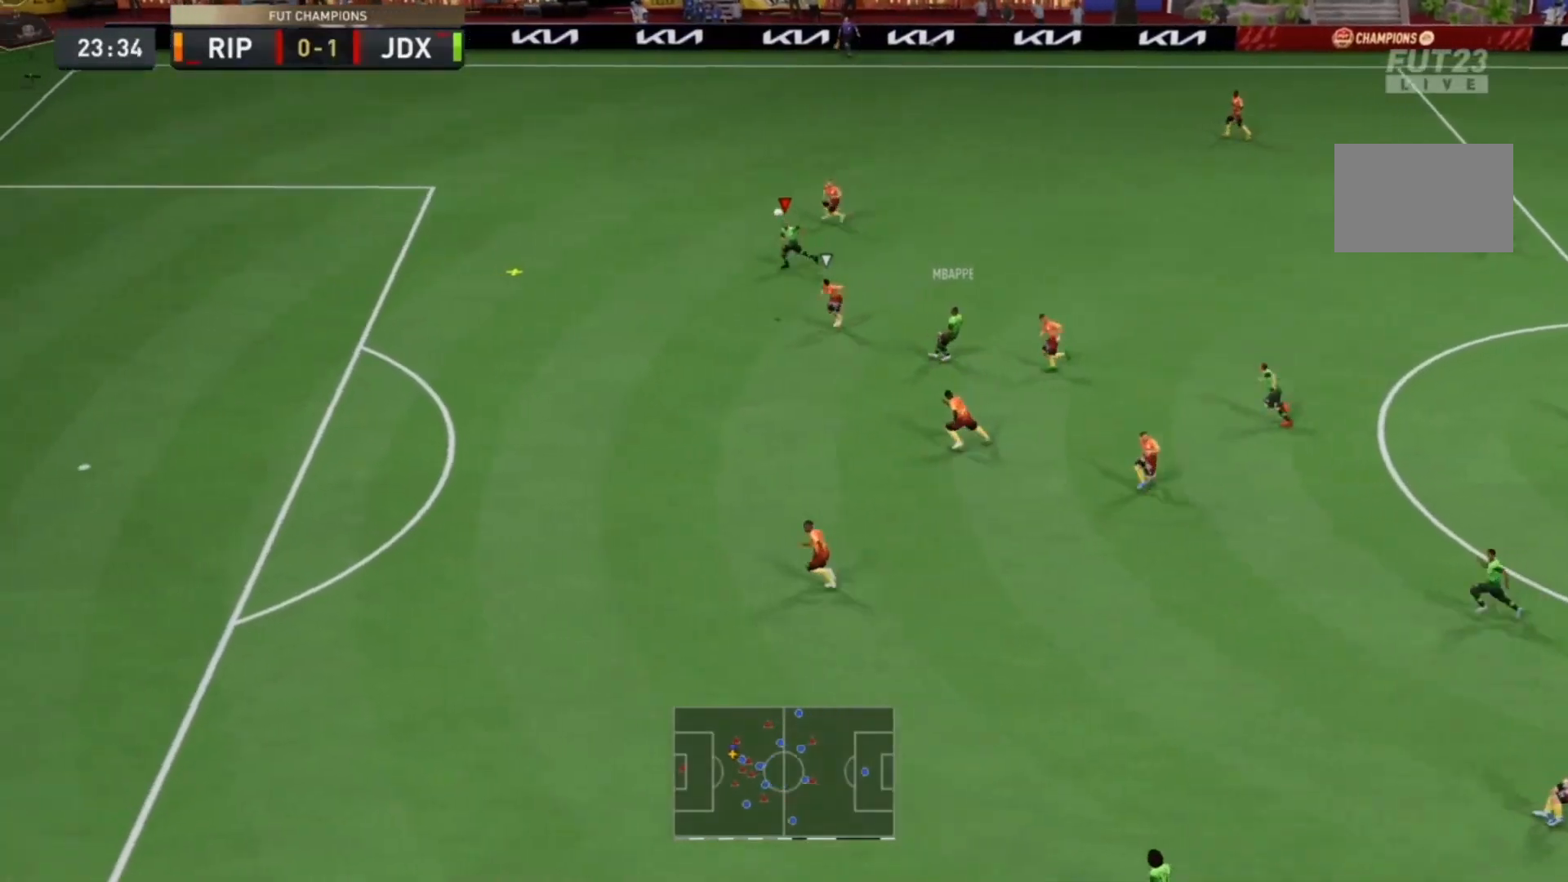
{"buttons": ["R2"], "left_stick": "down-left", "right_stick": "center", "events": []}
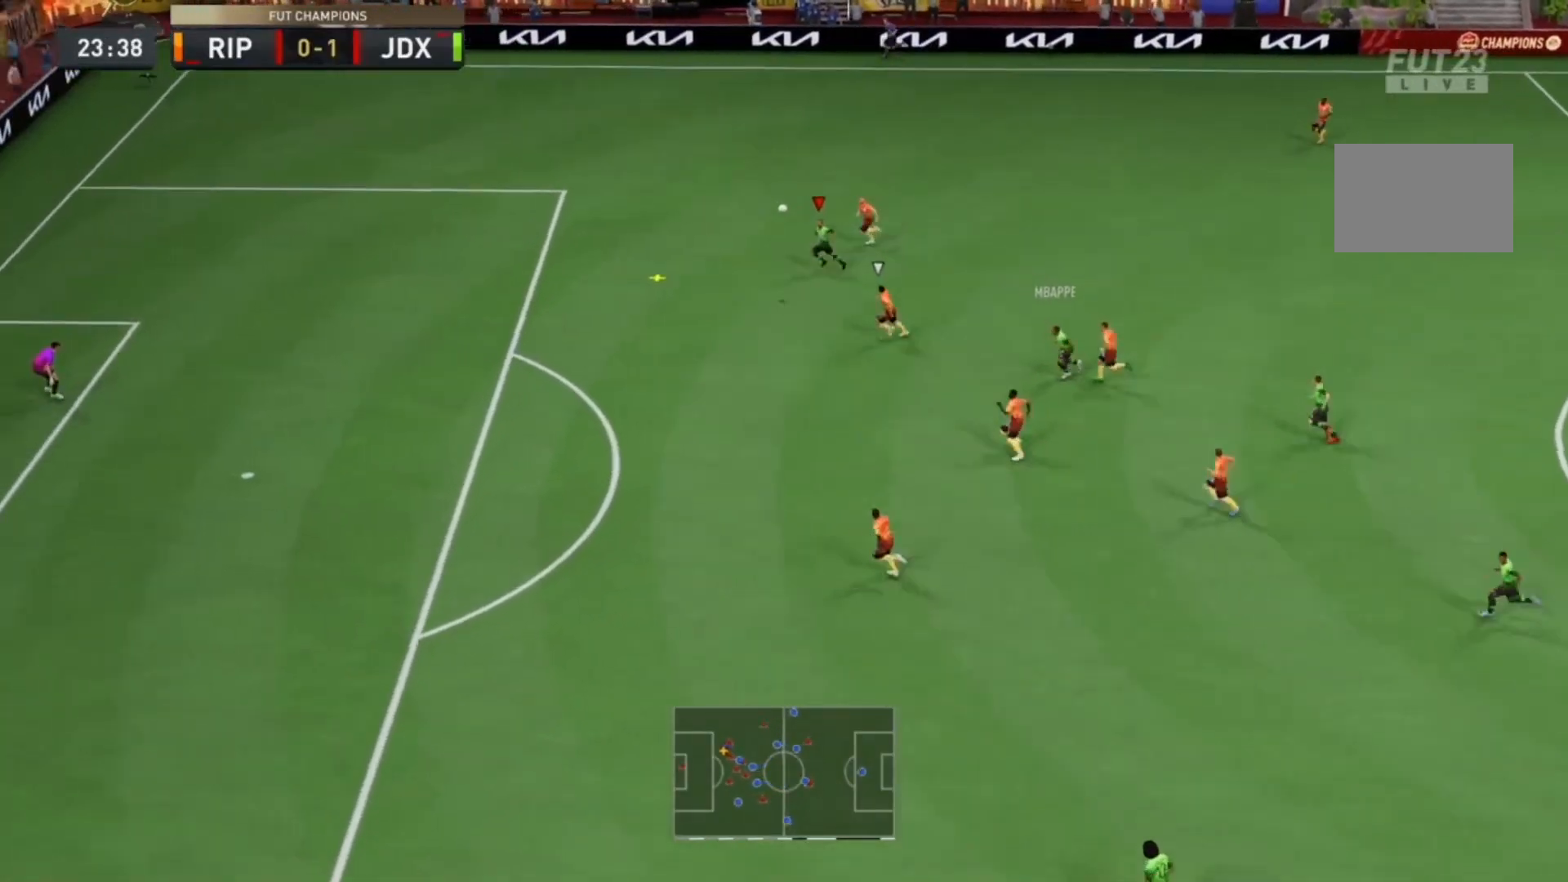
{"buttons": ["R2"], "left_stick": "down-left", "right_stick": "center", "events": []}
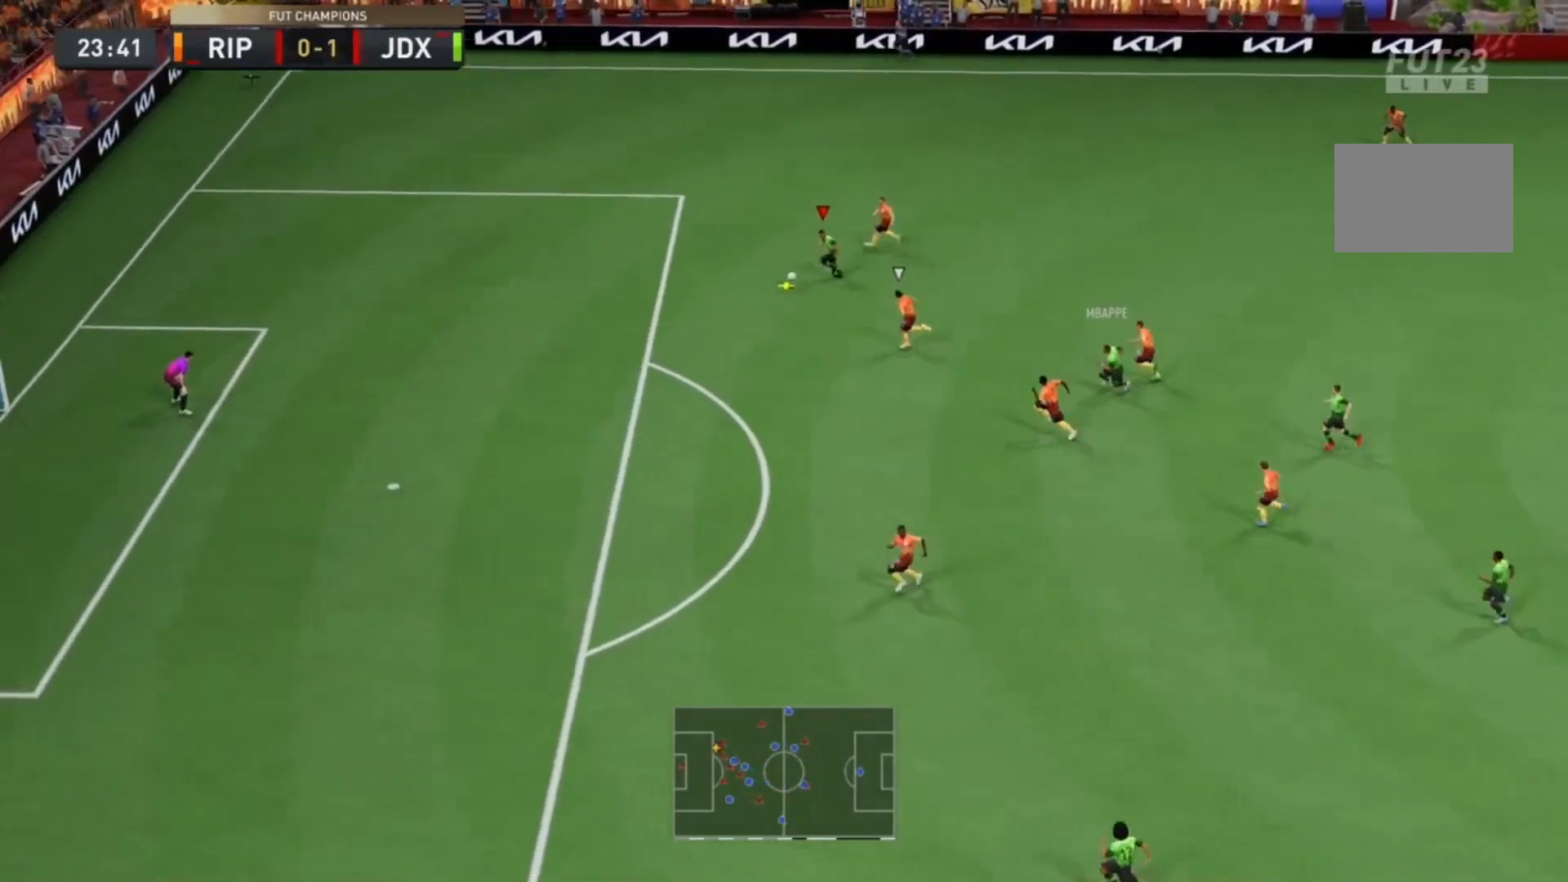
{"buttons": ["R2"], "left_stick": "down-left", "right_stick": "center", "events": []}
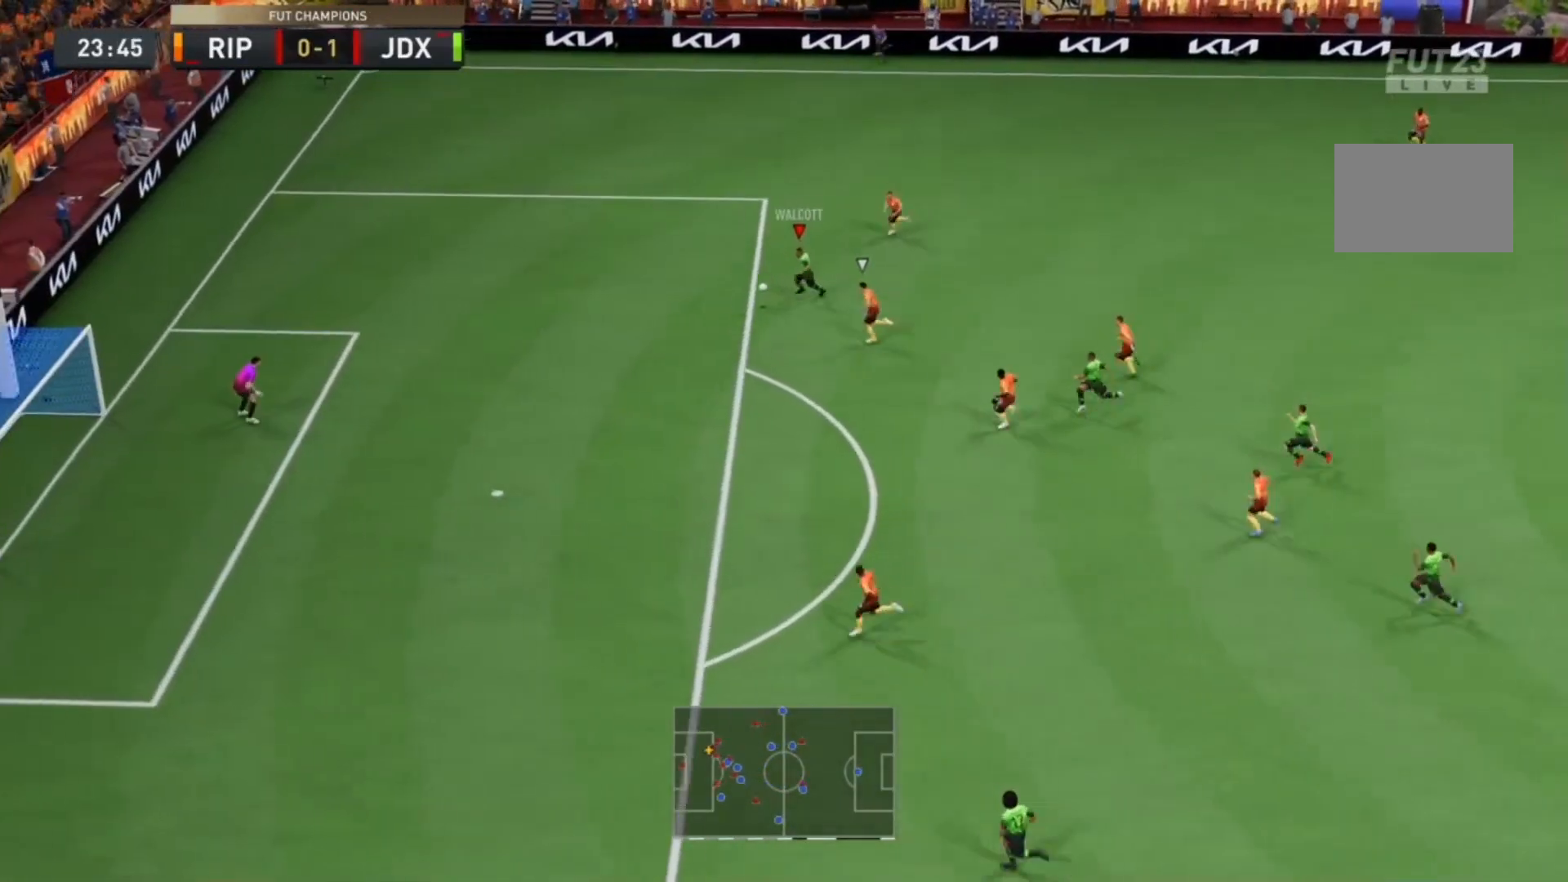
{"buttons": ["CIRCLE"], "left_stick": "down-left", "right_stick": "center", "events": [[267, "R2", "up"], [367, "CIRCLE", "down"]]}
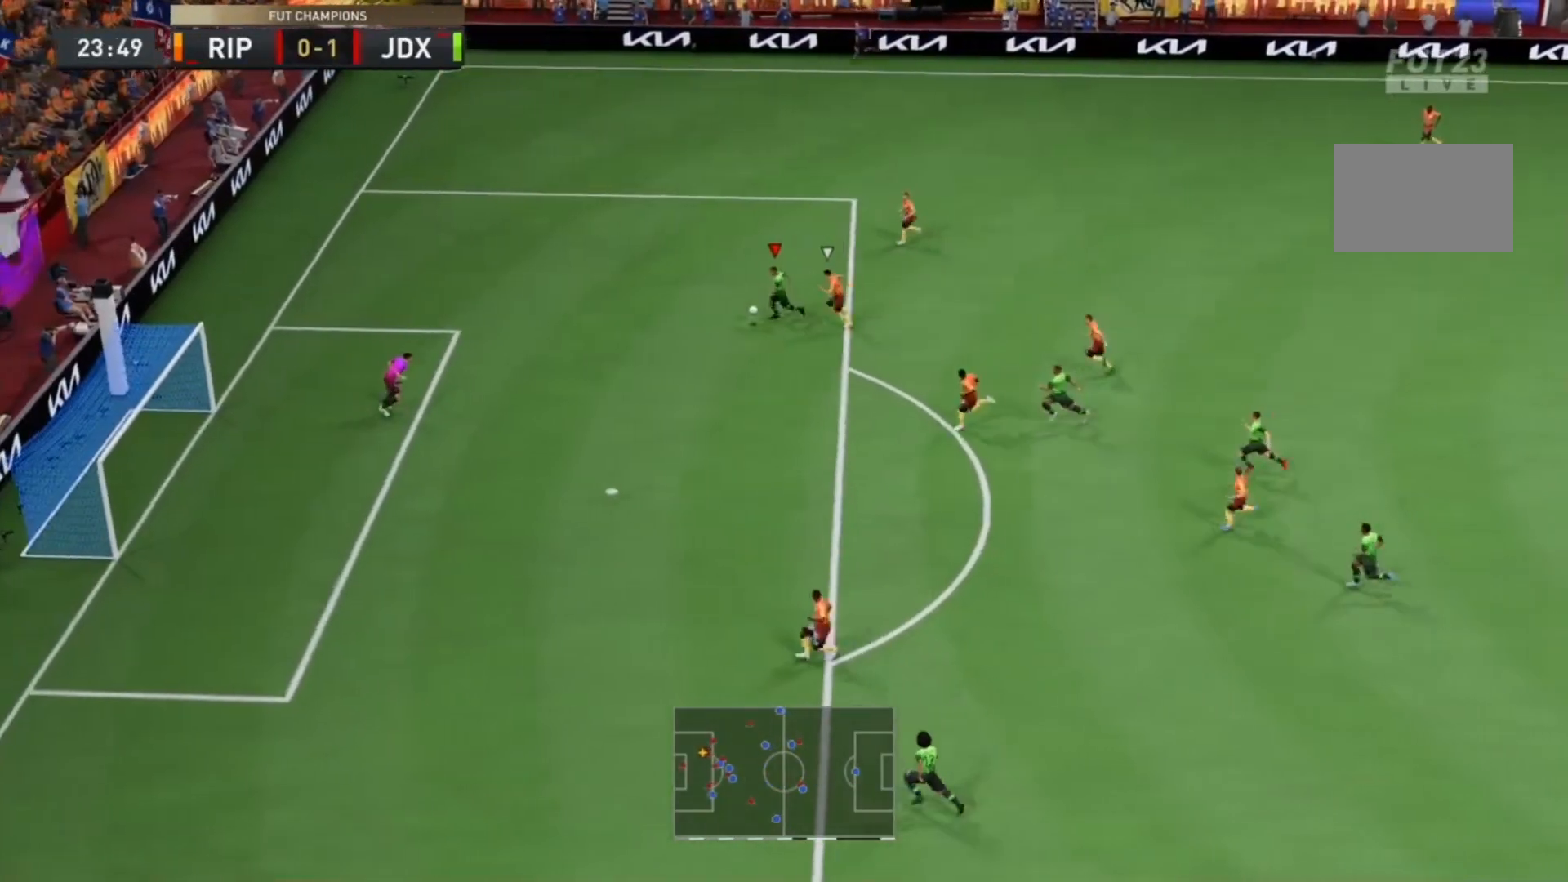
{"buttons": [], "left_stick": "center", "right_stick": "center", "events": [[67, "CIRCLE", "up"], [200, "left_stick", "center"], [267, "CIRCLE", "down"], [433, "CIRCLE", "up"]]}
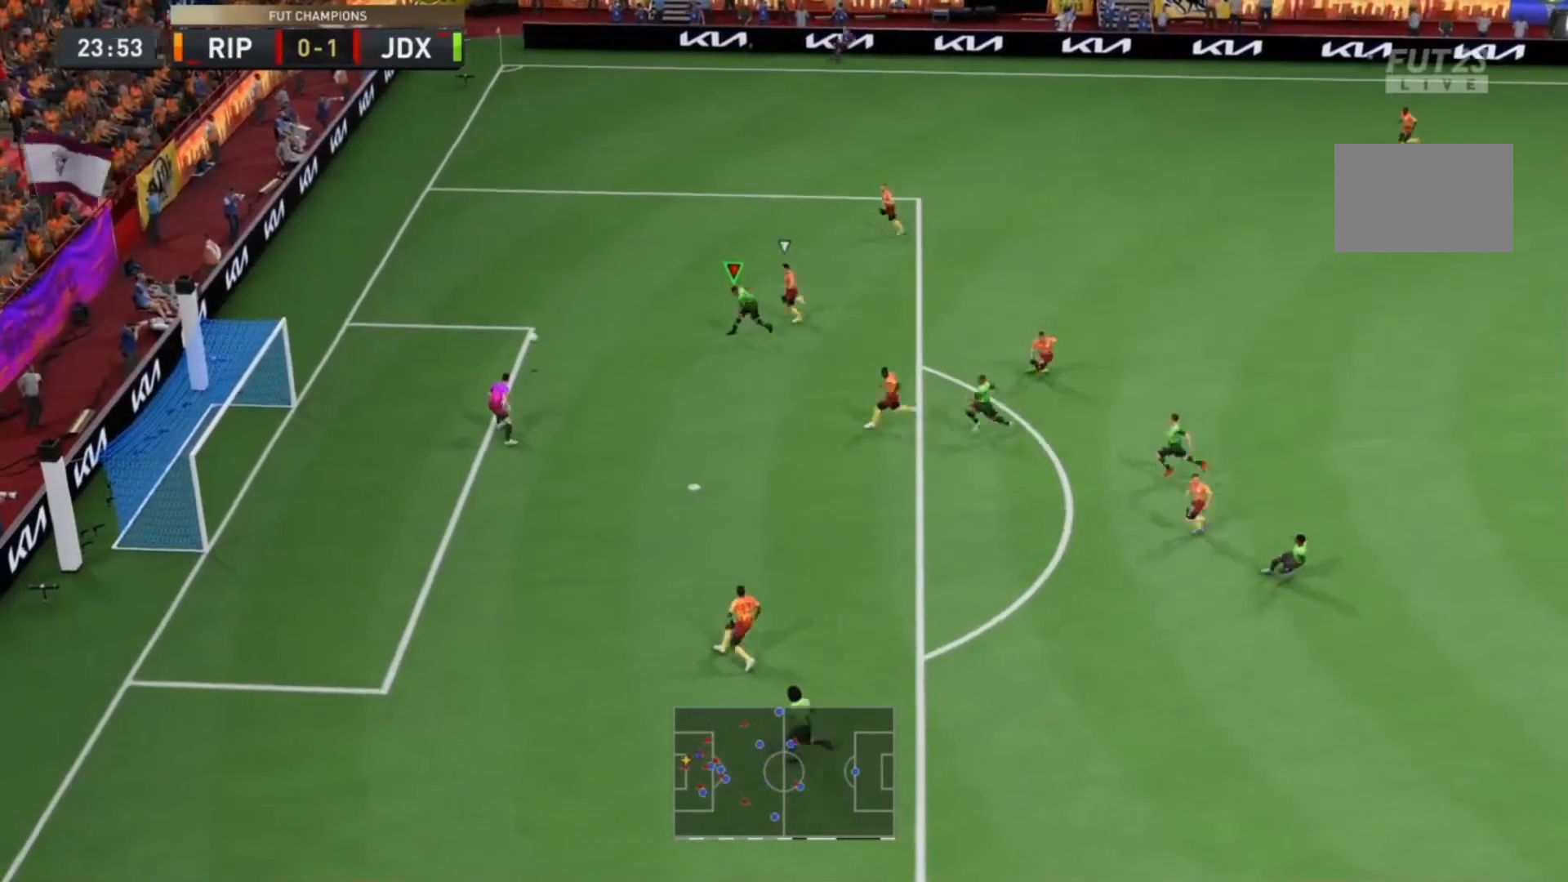
{"buttons": [], "left_stick": "center", "right_stick": "center", "events": []}
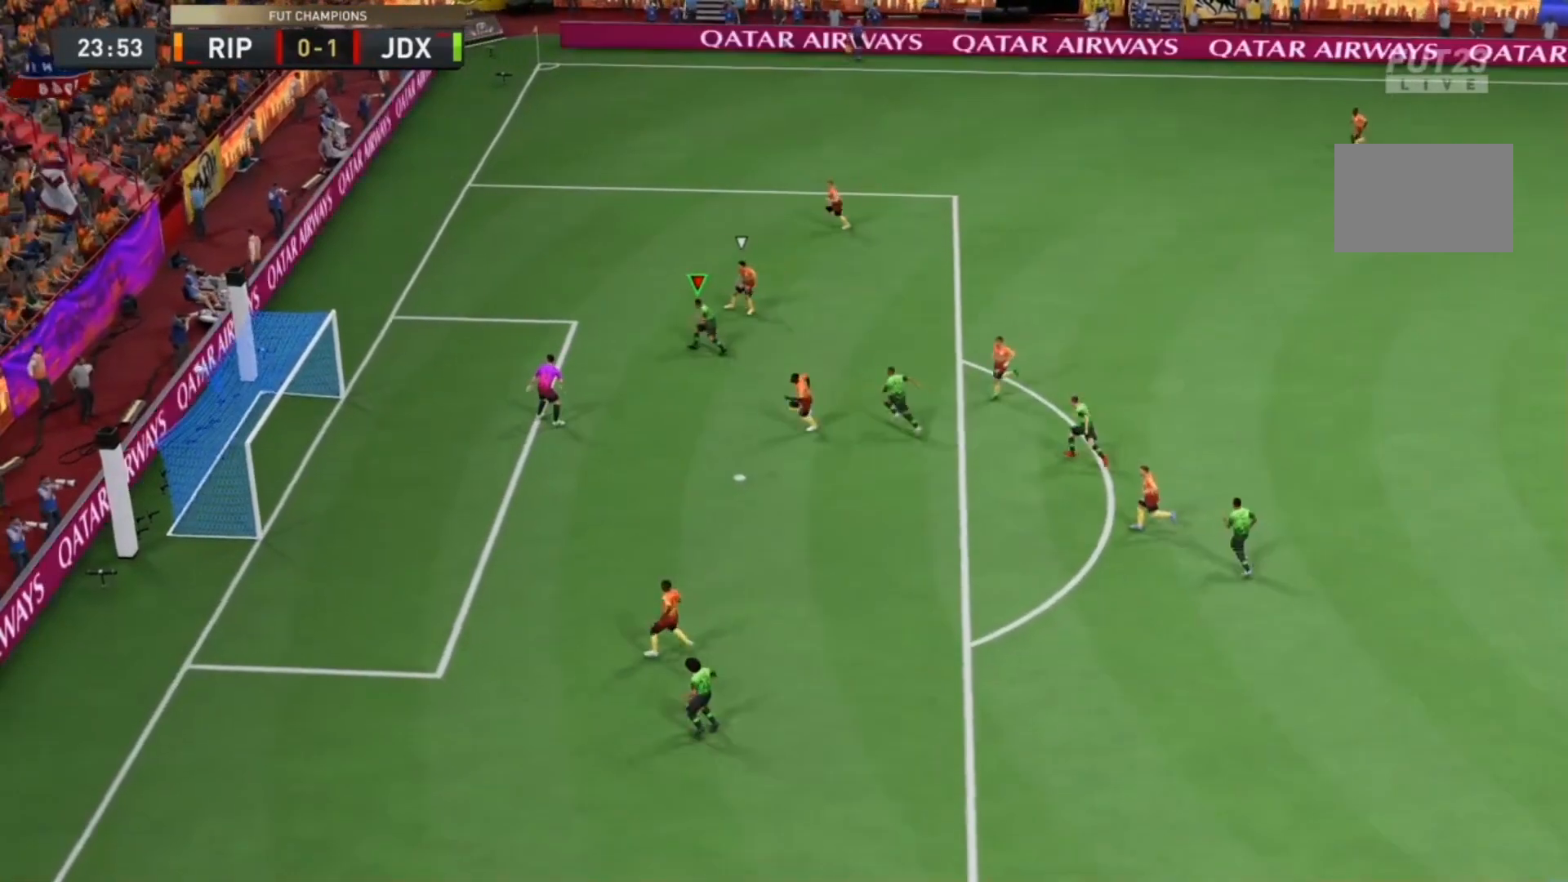
{"buttons": [], "left_stick": "center", "right_stick": "center", "events": []}
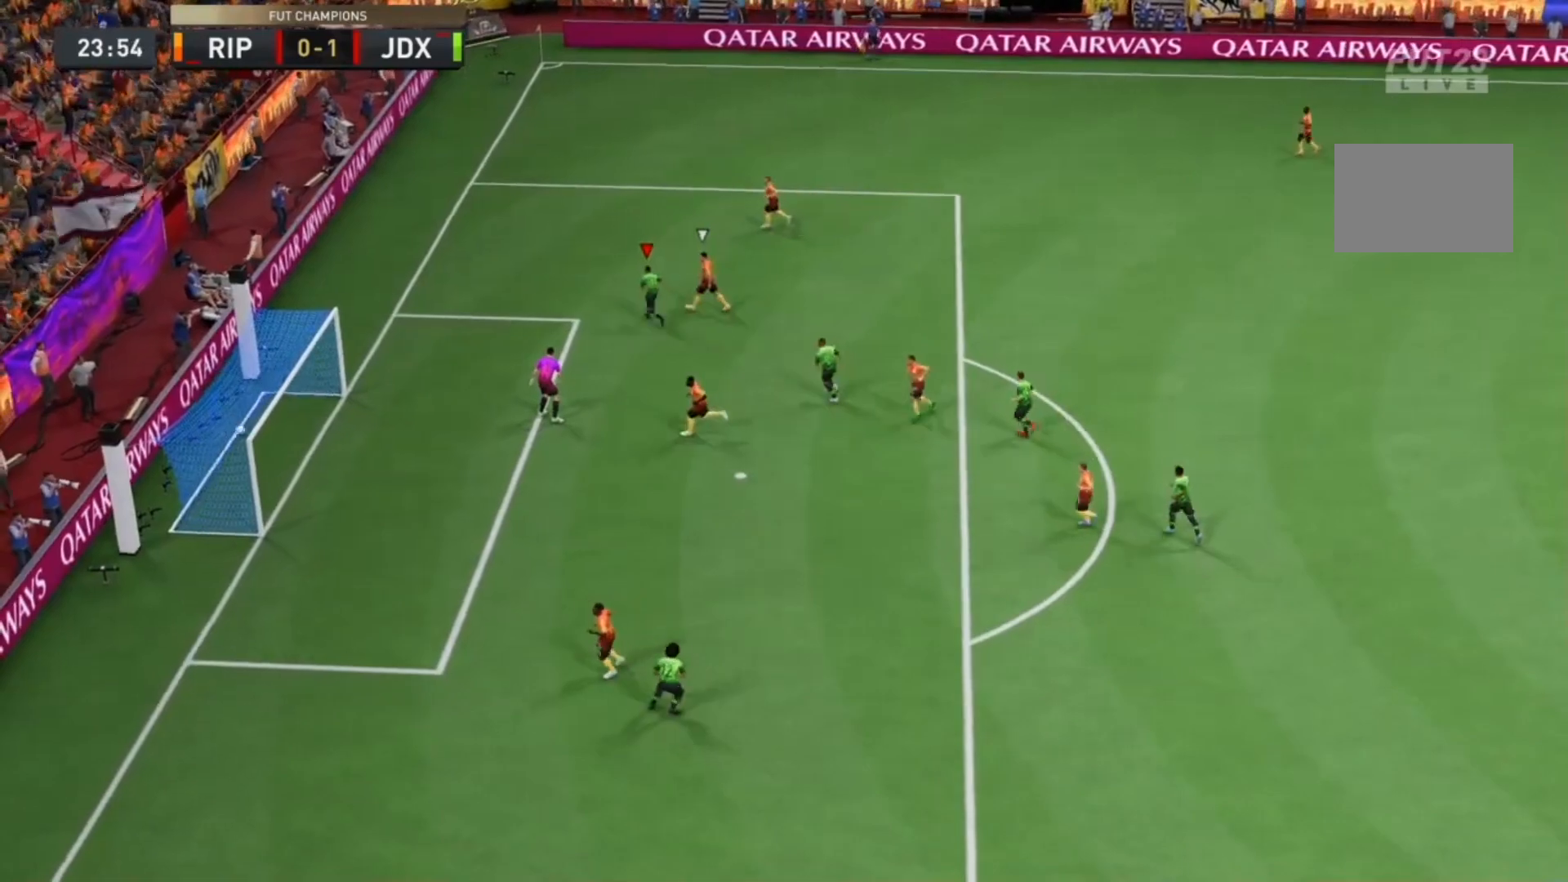
{"buttons": [], "left_stick": "center", "right_stick": "center", "events": []}
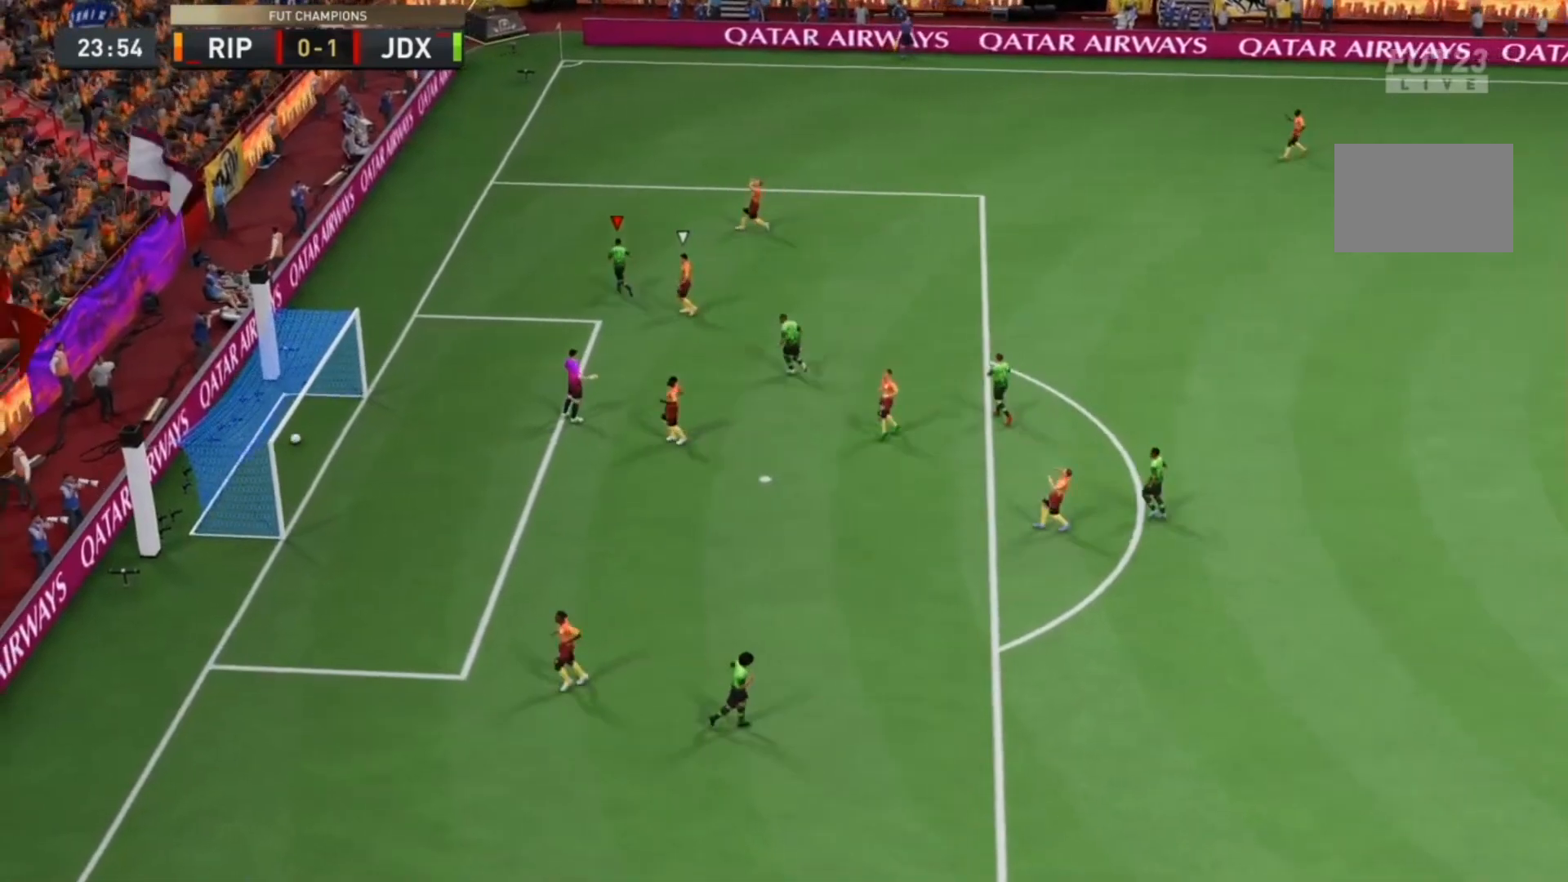
{"buttons": [], "left_stick": "center", "right_stick": "center", "events": []}
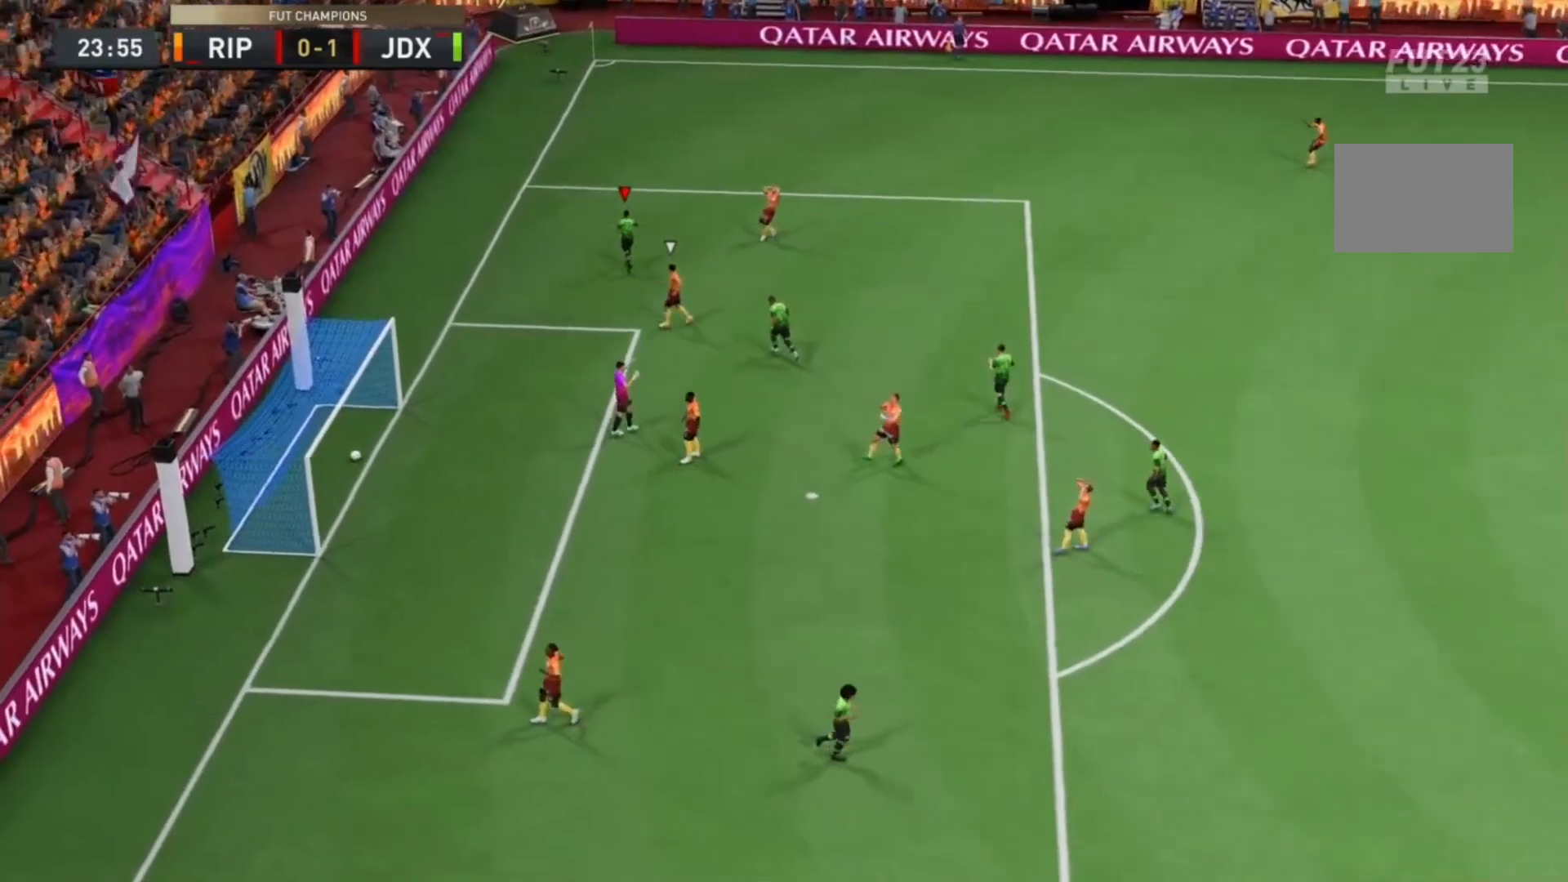
{"buttons": [], "left_stick": "center", "right_stick": "center", "events": []}
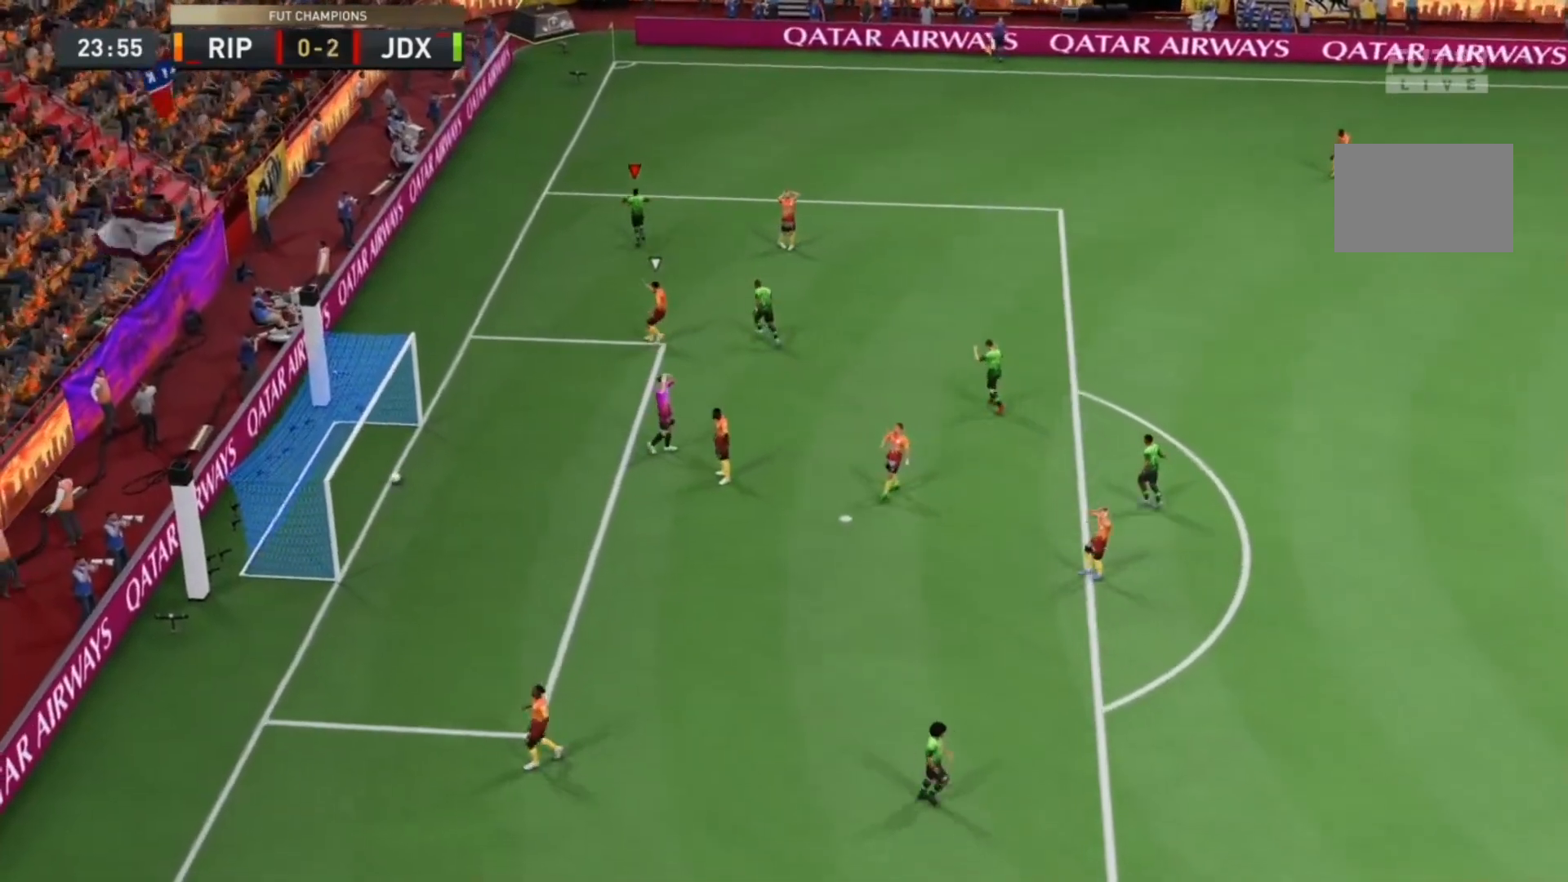
{"buttons": [], "left_stick": "center", "right_stick": "center", "events": []}